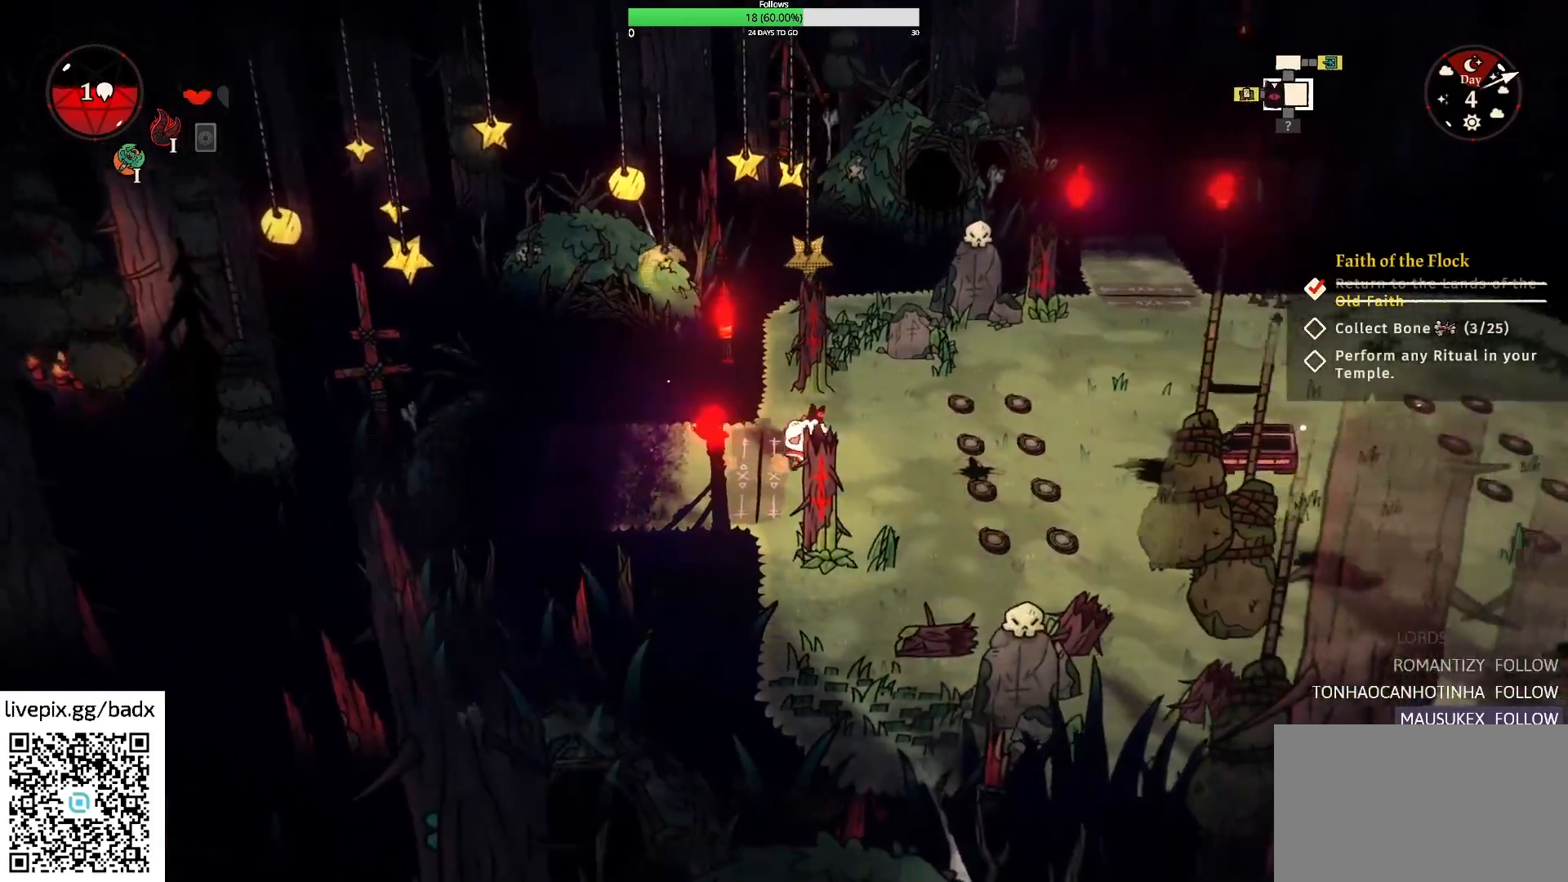
Gameplay with keyboard and mouse; each line is a JSON object with the keys and mouse buttons held at the frame after it. "events" lists presses ("down") and releases ("up") of "1", "2", "3", "4", "5", "a", "alt", "c", "ctrl", "d", "e", "f", "g", "q", "s", "shift", "space", "tab", "v", "w", "x", "mouse_left", "mouse_wheel", "mouse_right", "mouse_mb4" and "mouse_mb5" between this image and that frame as [ms after this image, input, new state], when the widget could be followed in between. "mouse_left", "mouse_wheel", "mouse_right", "mouse_mb4", "mouse_mb5" = the "left", "wheel", "right", "mb4", "mb5" buttons of the "mouse" list. No other keys are recorded. "wheel" means that the mouse wheel is clicked or scrolled. Mouse movement is not recorded.
{"keys": ["d", "s"], "mouse": [], "events": [[17, "alt", "down"], [167, "s", "down"], [217, "alt", "up"]]}
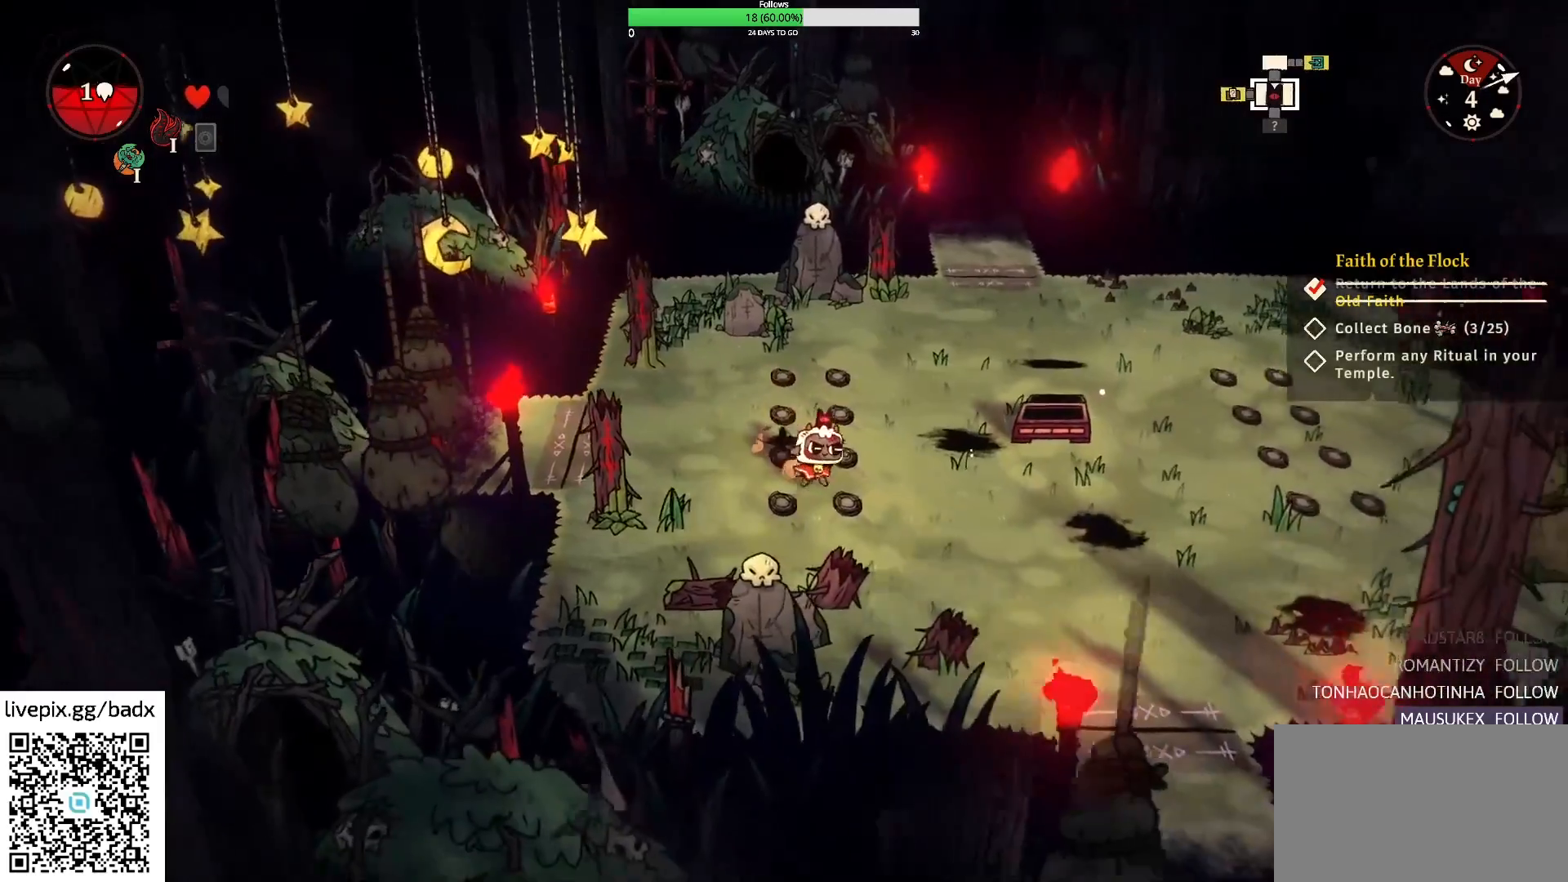
{"keys": ["a", "s"], "mouse": [], "events": [[133, "d", "up"], [317, "a", "down"], [317, "f", "down"], [467, "f", "up"]]}
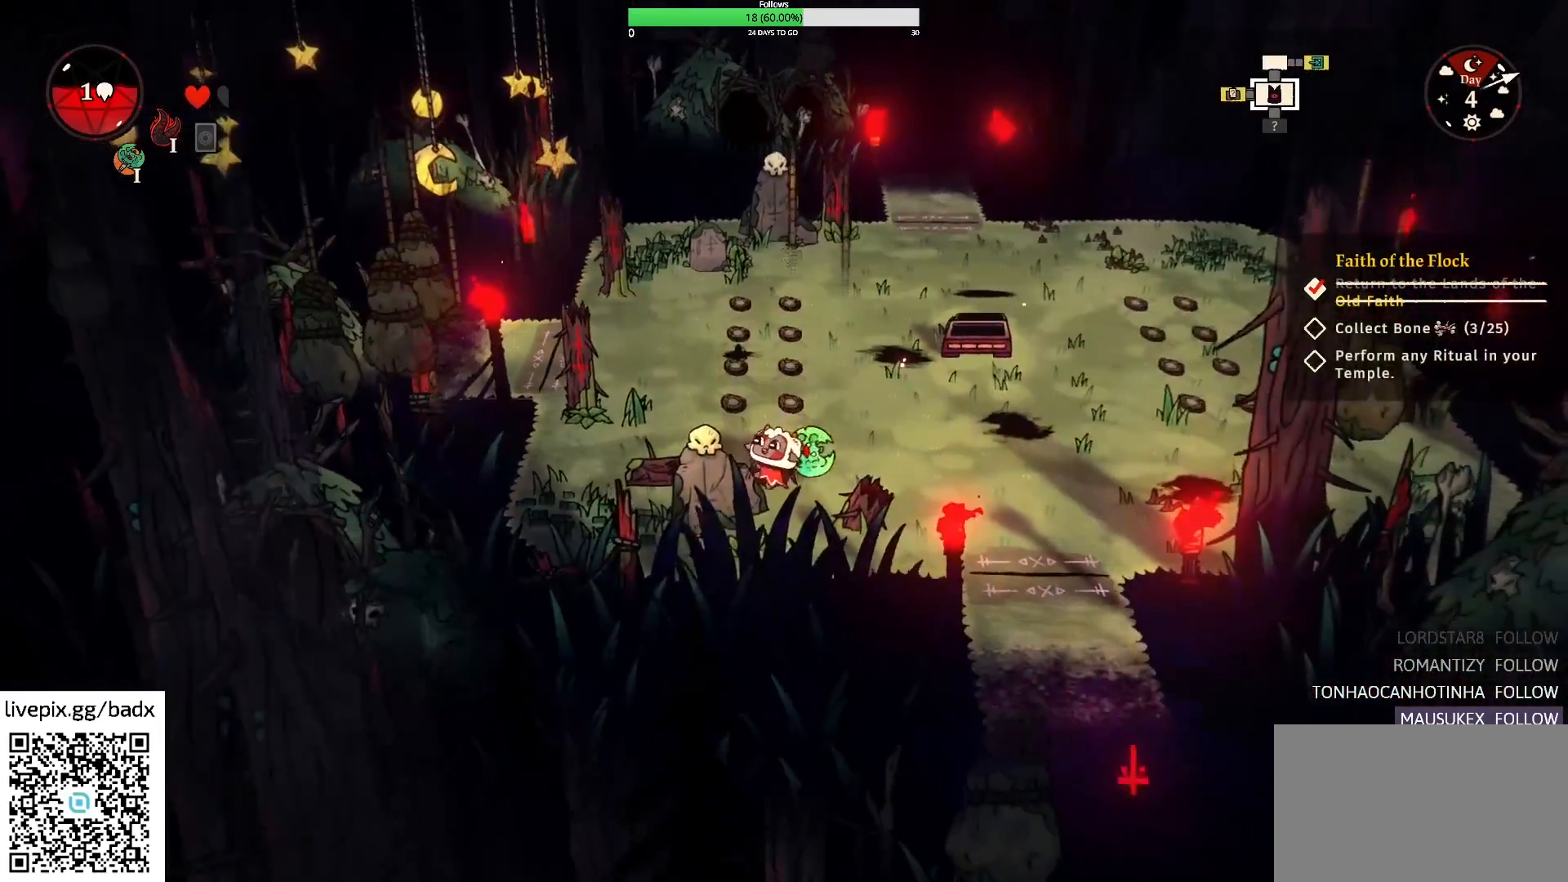
{"keys": ["d"], "mouse": [], "events": [[100, "a", "up"], [100, "d", "down"], [250, "d", "up"], [350, "d", "down"], [483, "s", "up"]]}
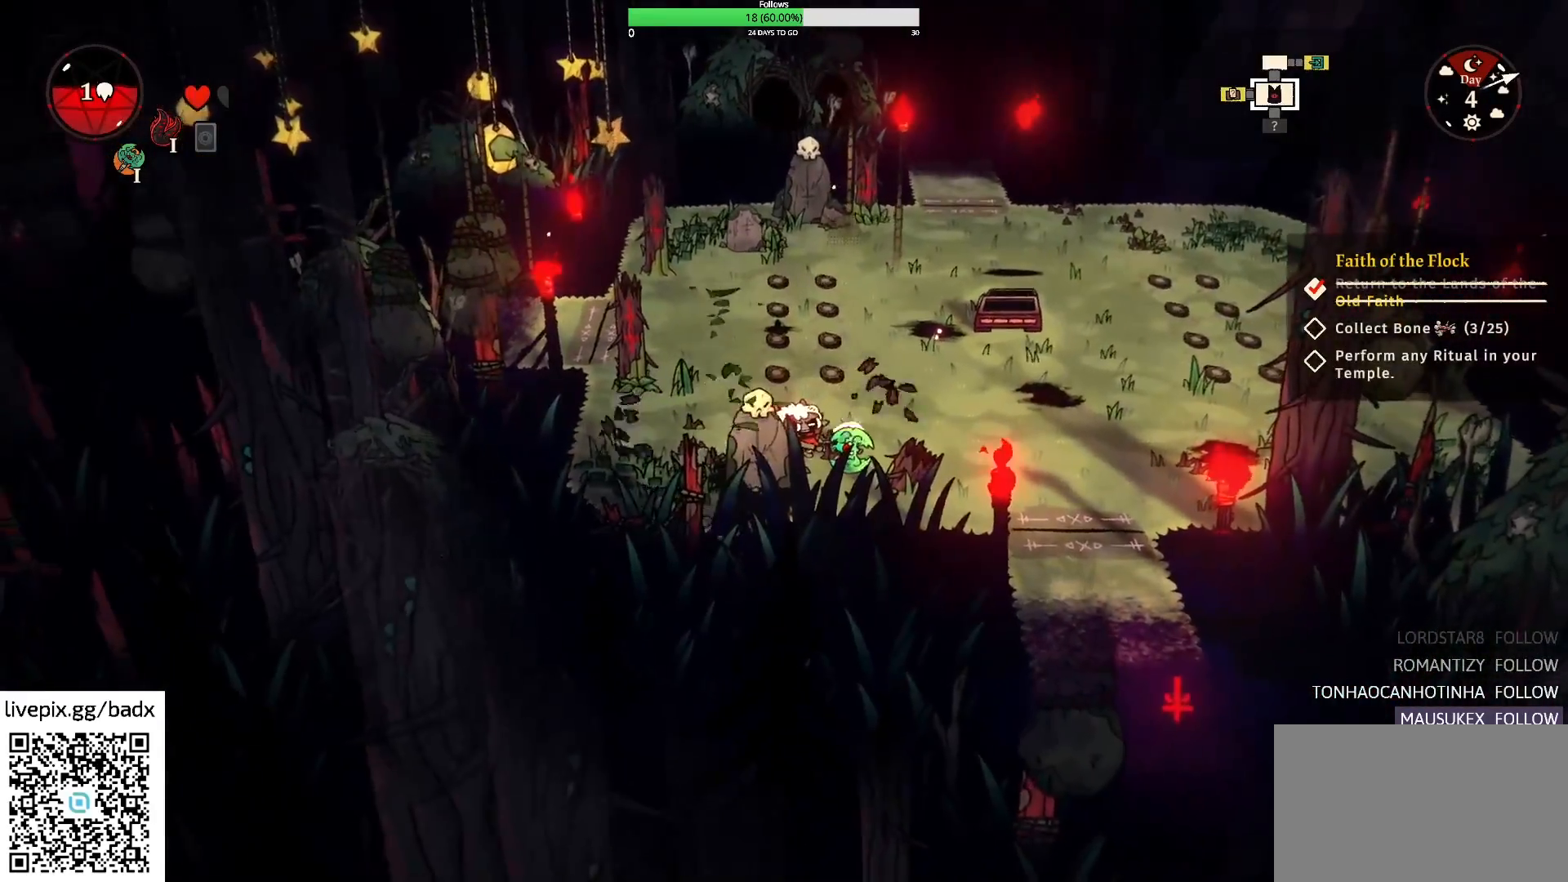
{"keys": ["a"], "mouse": [], "events": [[167, "d", "up"], [267, "a", "down"], [350, "f", "down"], [500, "f", "up"]]}
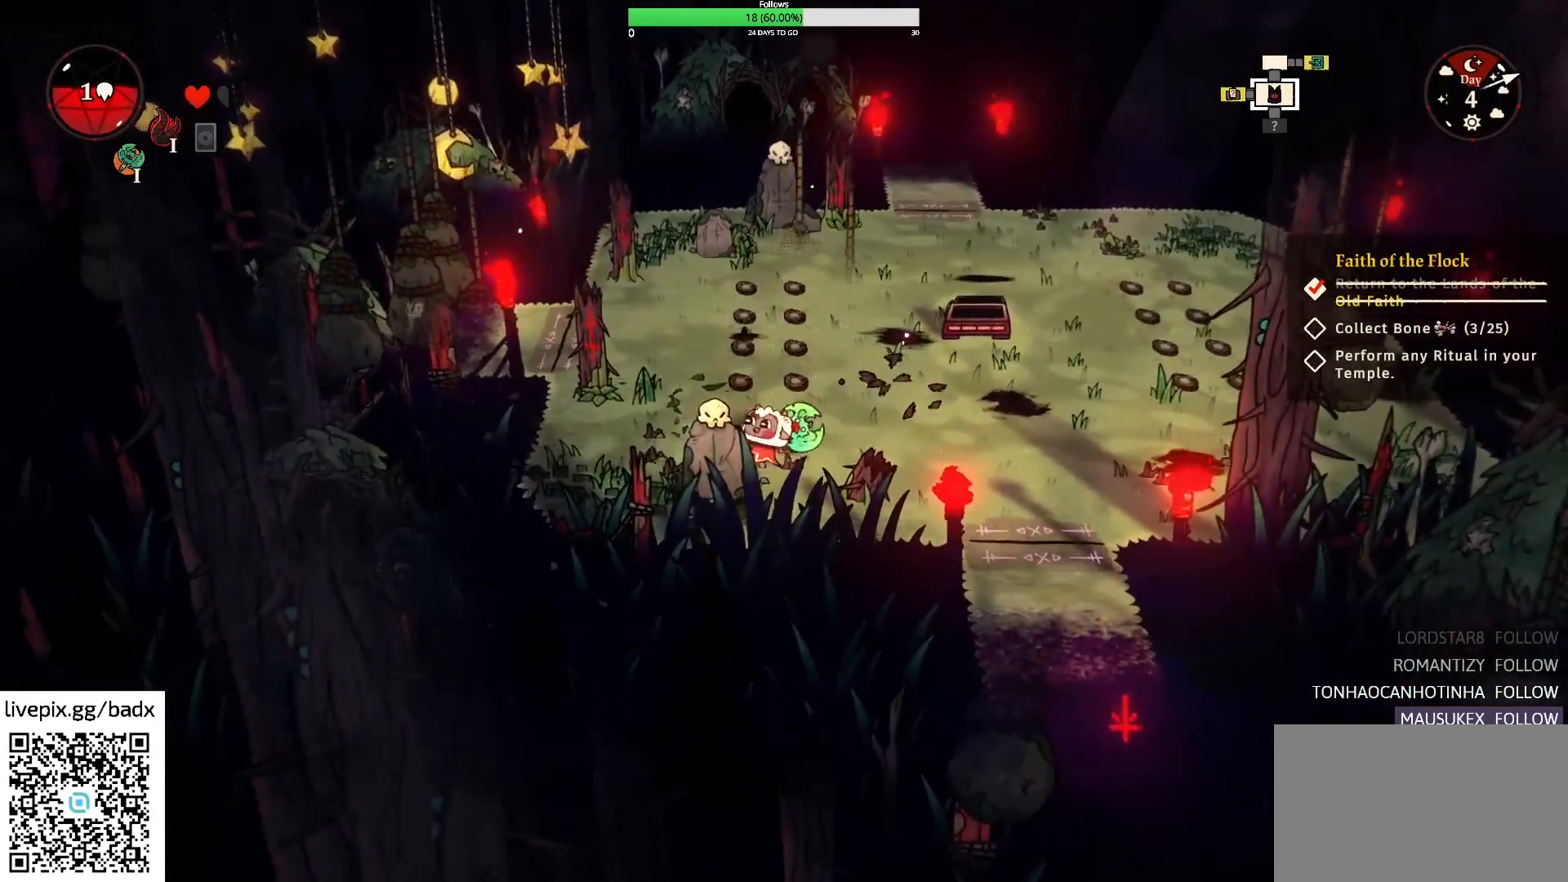
{"keys": [], "mouse": [], "events": [[83, "a", "up"]]}
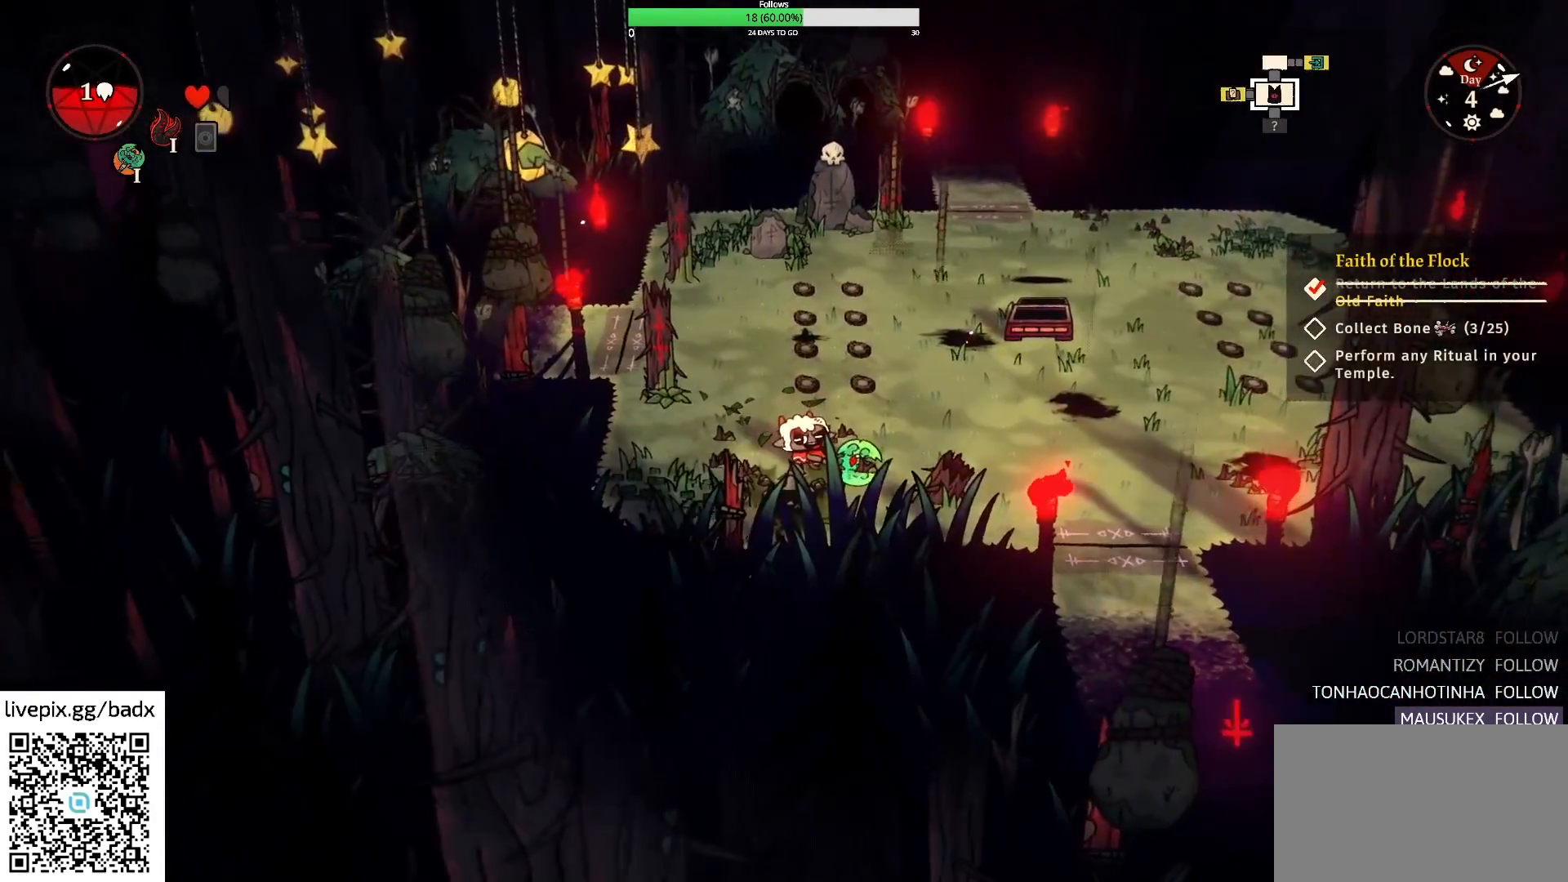
{"keys": ["d", "w"], "mouse": [], "events": [[200, "w", "down"], [350, "alt", "down"], [433, "alt", "up"], [433, "d", "down"]]}
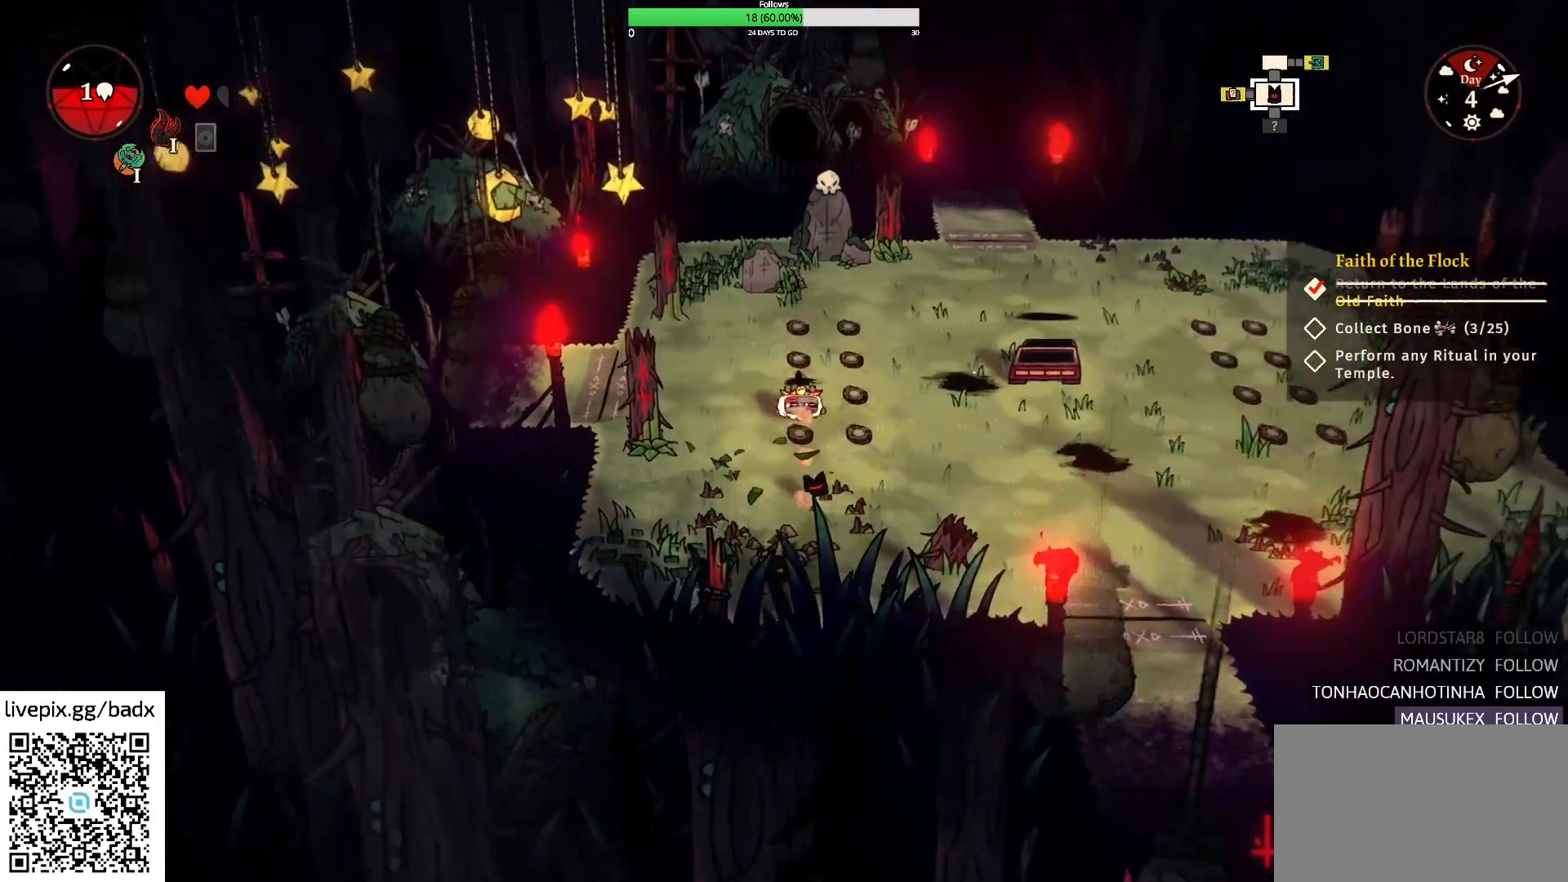
{"keys": ["f", "w"], "mouse": [], "events": [[400, "d", "up"], [433, "f", "down"]]}
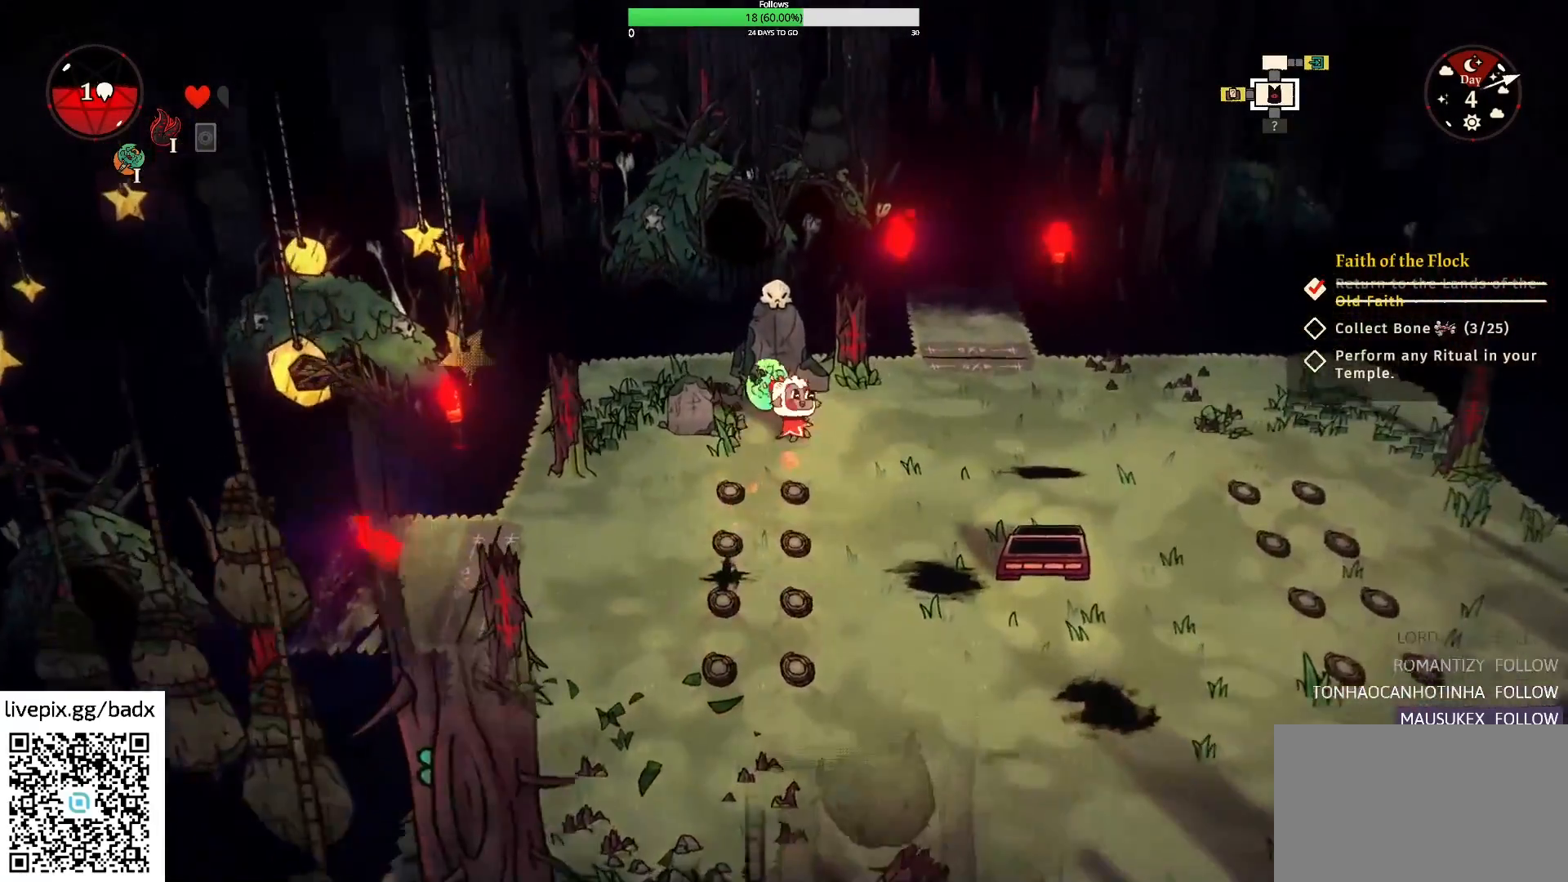
{"keys": [], "mouse": [], "events": [[50, "f", "up"], [317, "w", "up"]]}
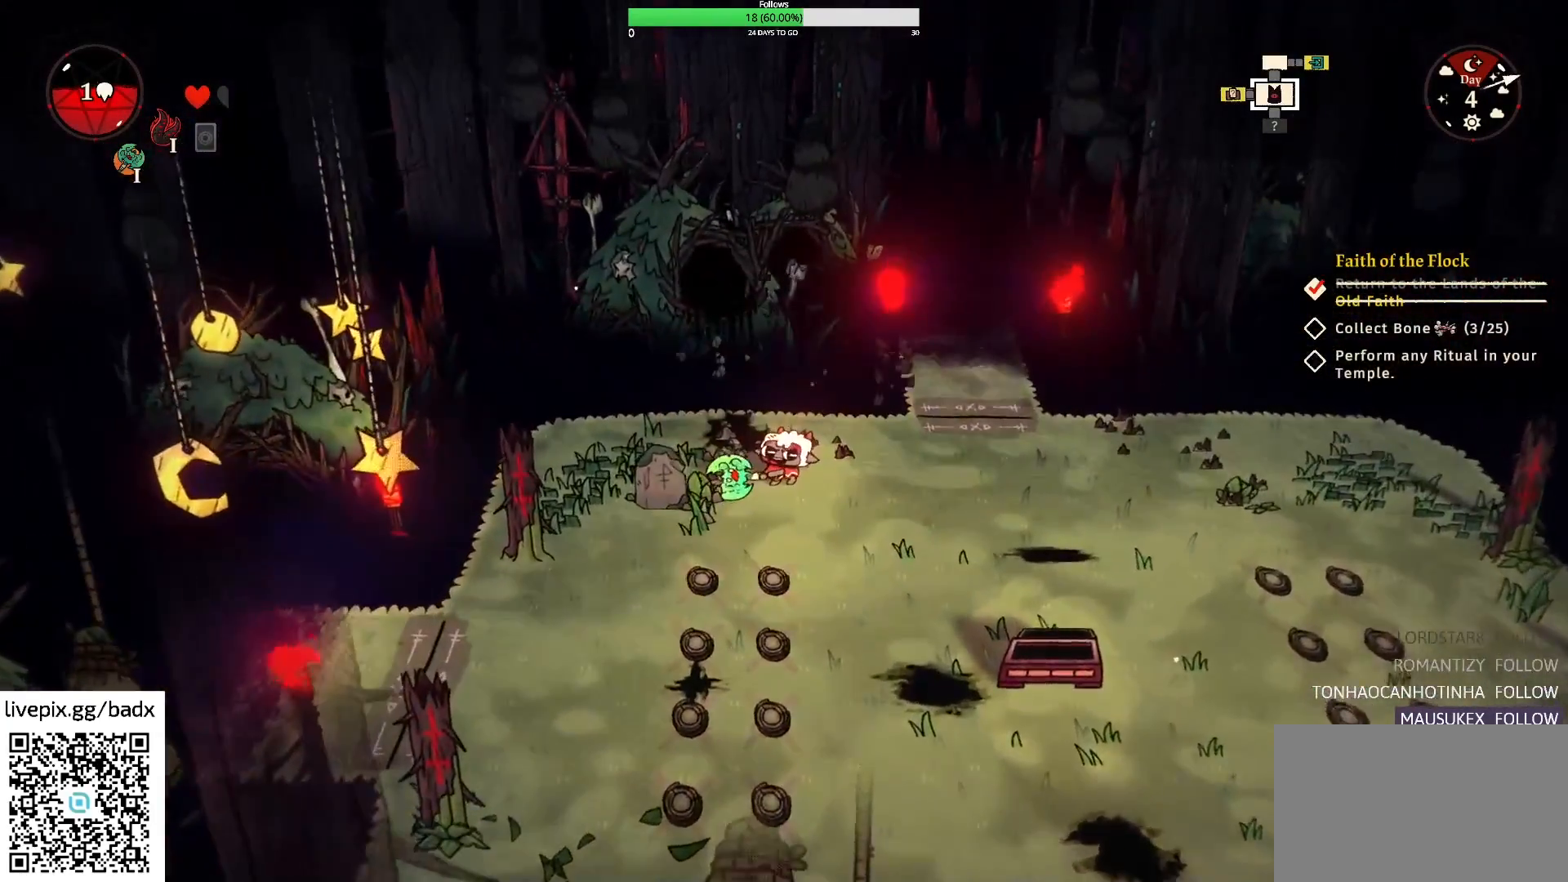
{"keys": ["alt", "d", "s"], "mouse": [], "events": [[250, "s", "down"], [333, "d", "down"], [433, "alt", "down"]]}
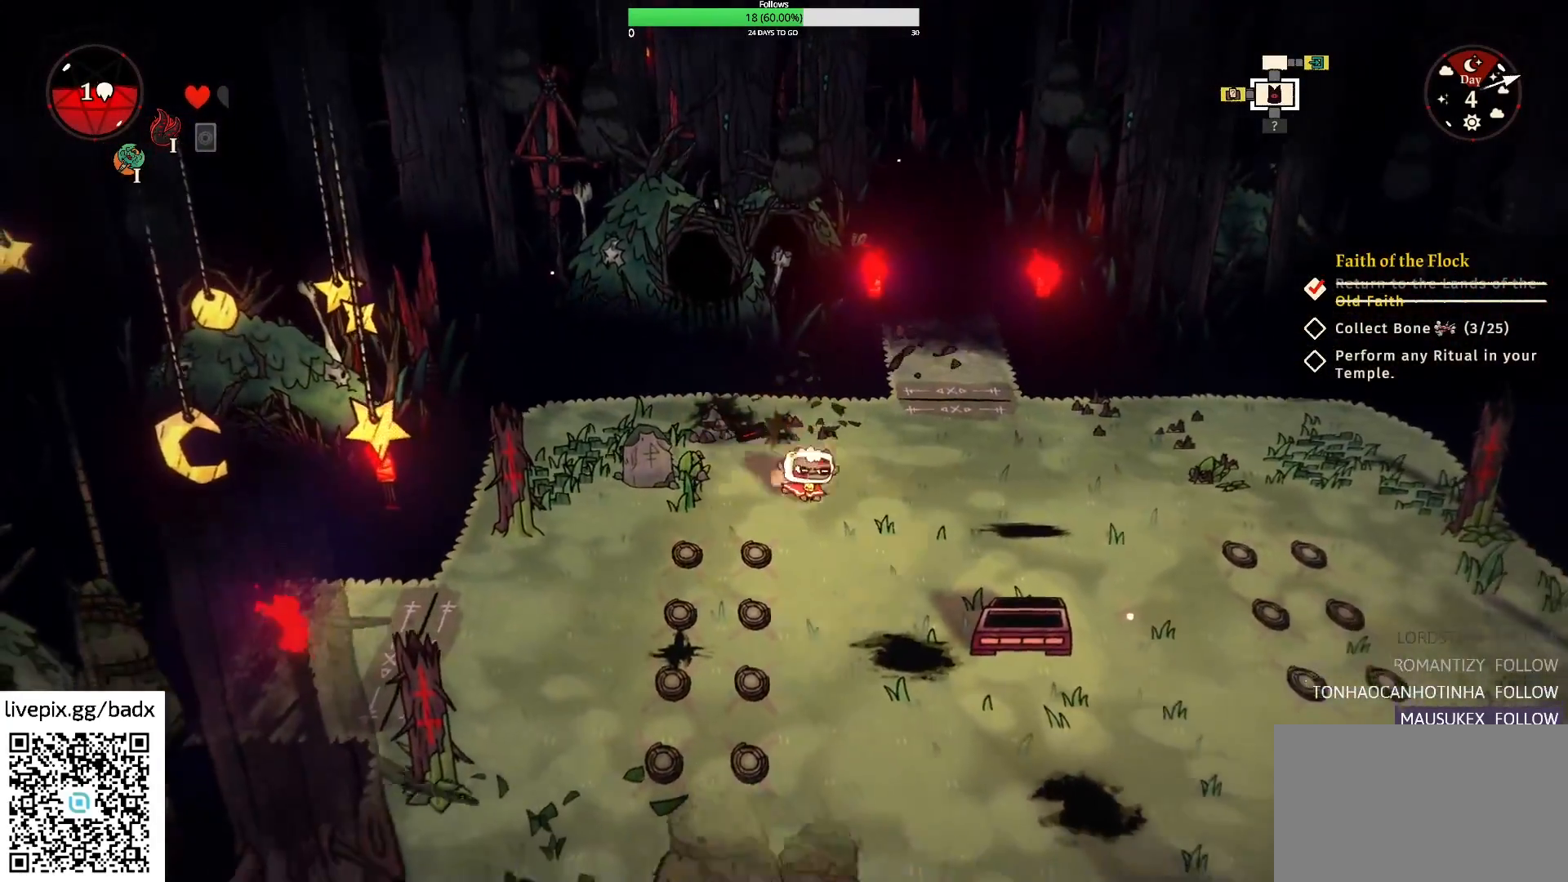
{"keys": [], "mouse": [], "events": [[117, "alt", "up"], [217, "d", "up"], [450, "s", "up"]]}
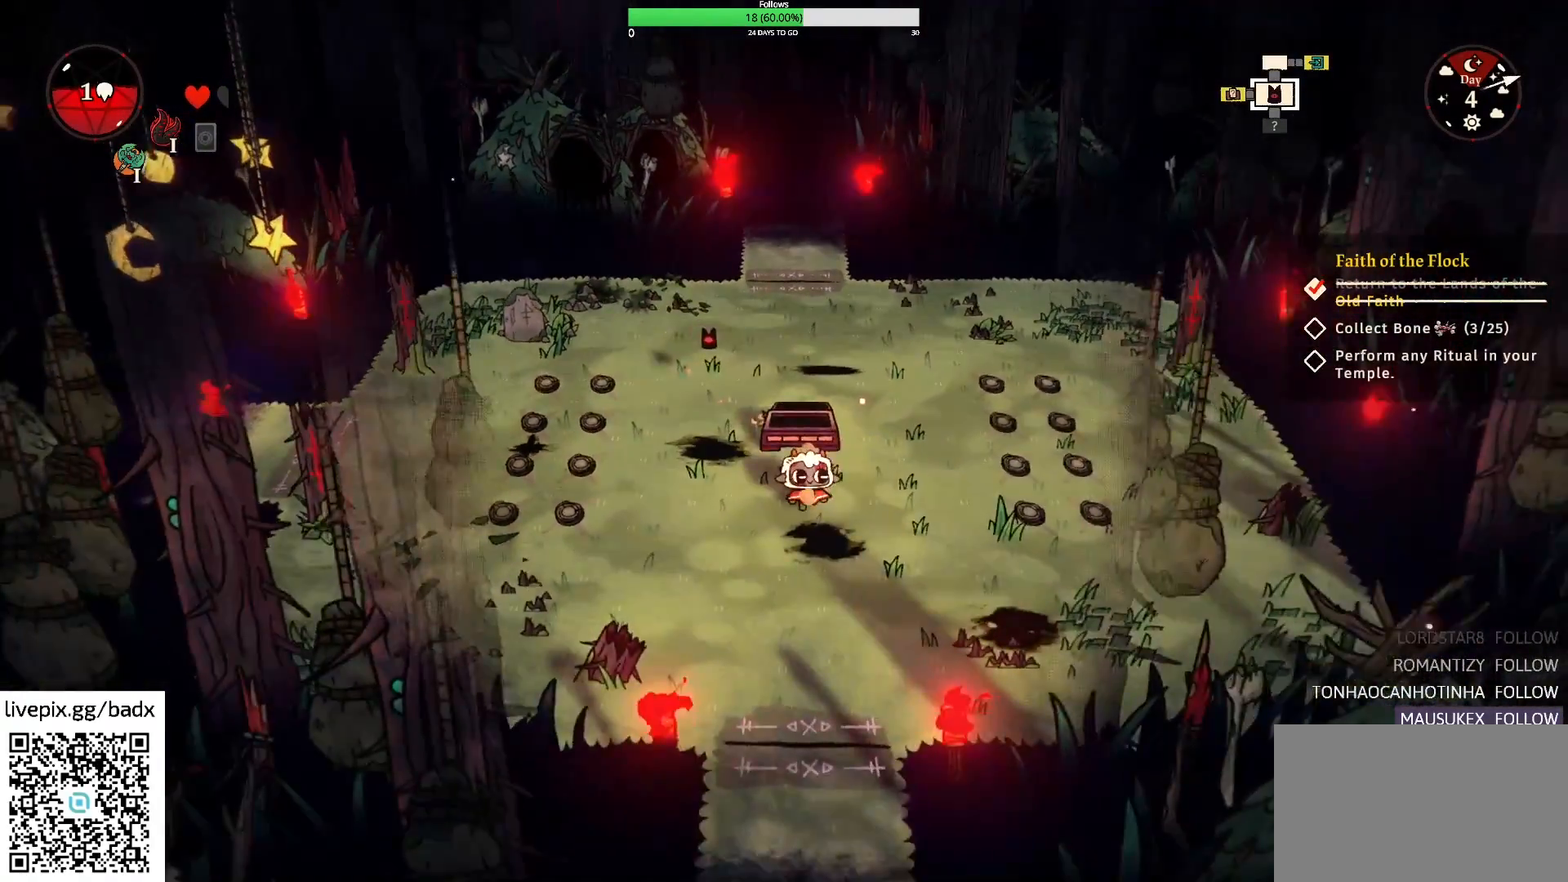
{"keys": [], "mouse": [], "events": []}
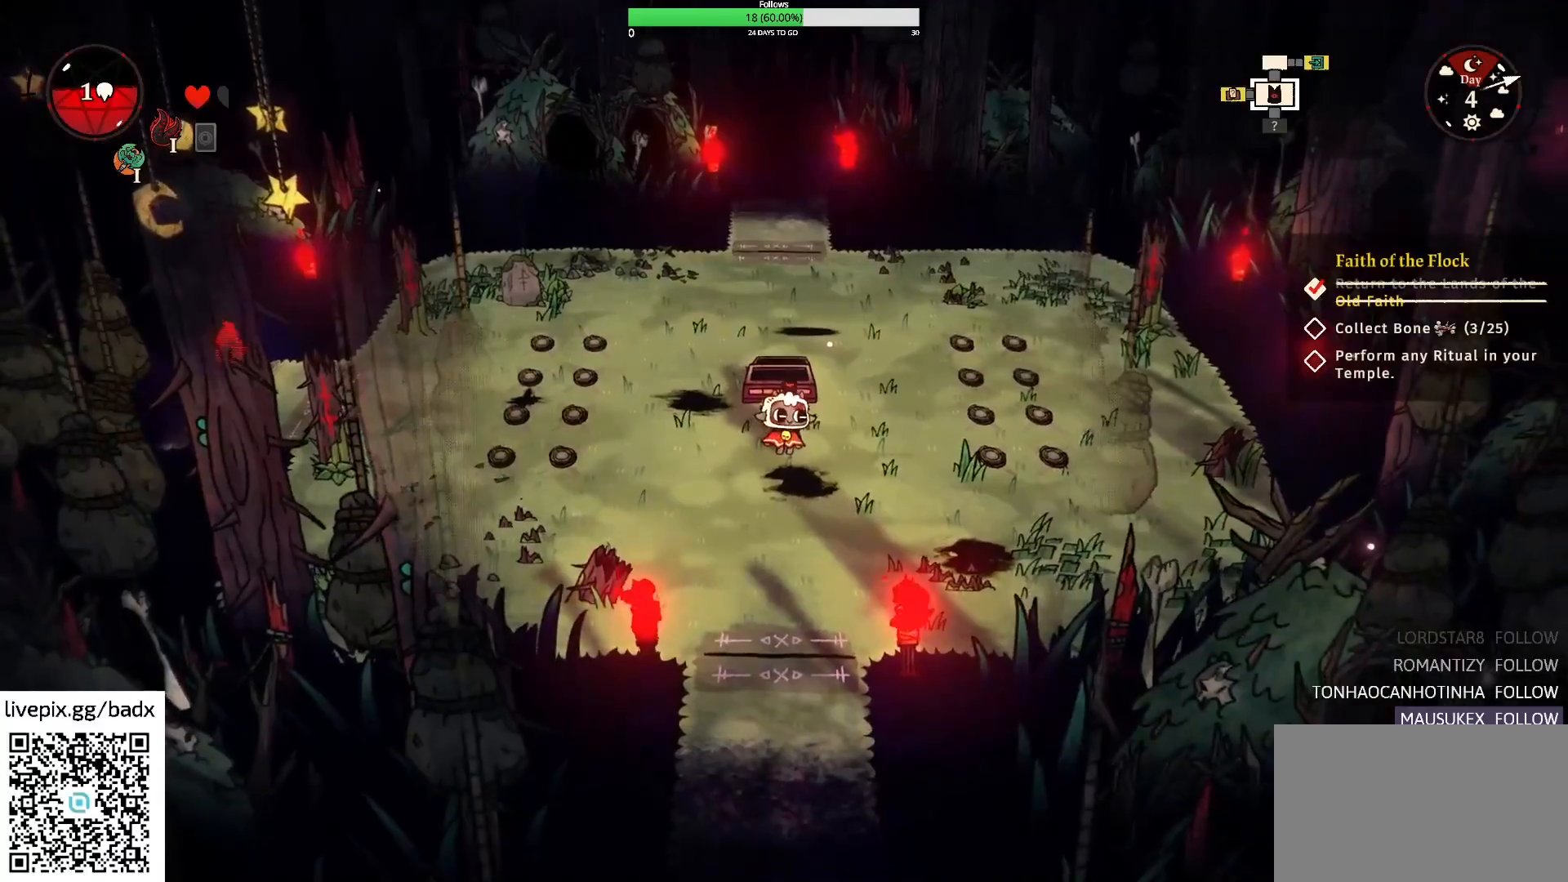
{"keys": ["s"], "mouse": [], "events": [[150, "s", "down"], [300, "alt", "down"], [433, "alt", "up"]]}
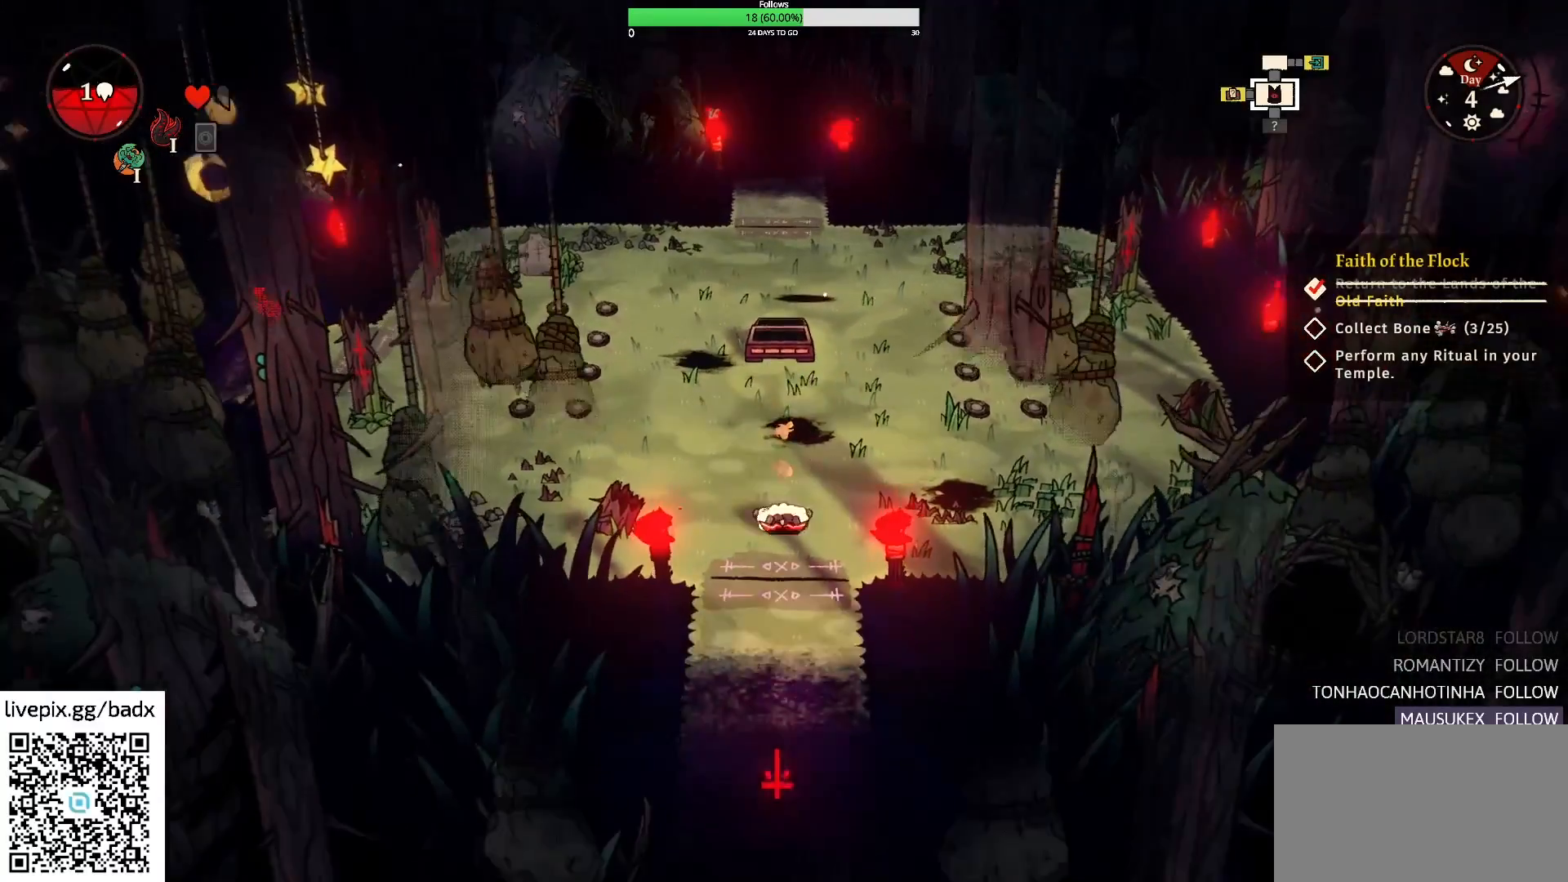
{"keys": ["s"], "mouse": [], "events": []}
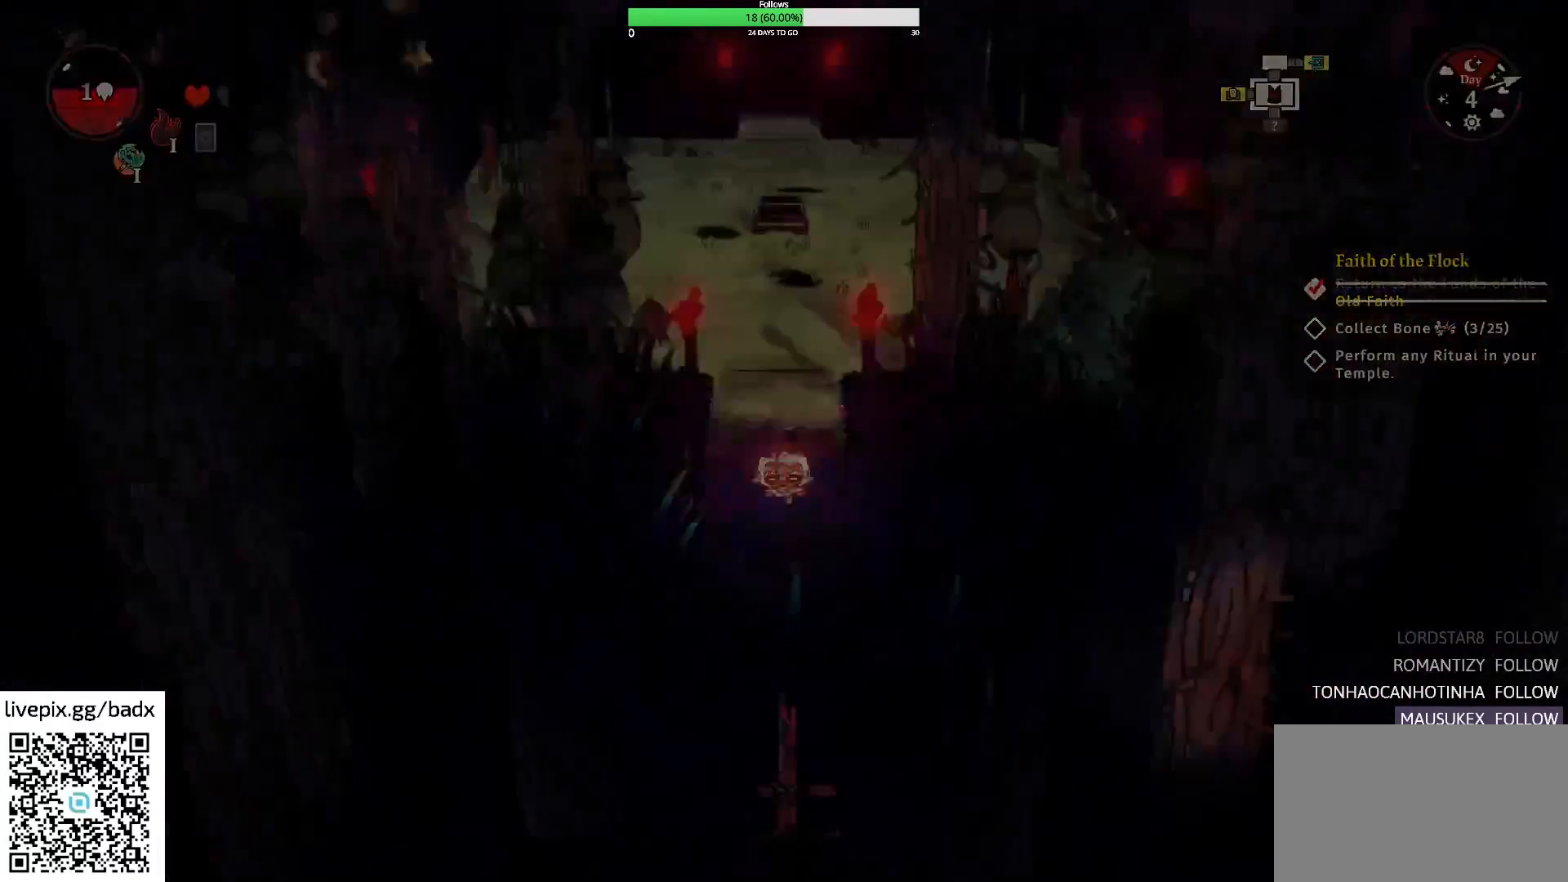
{"keys": [], "mouse": [], "events": [[383, "s", "up"]]}
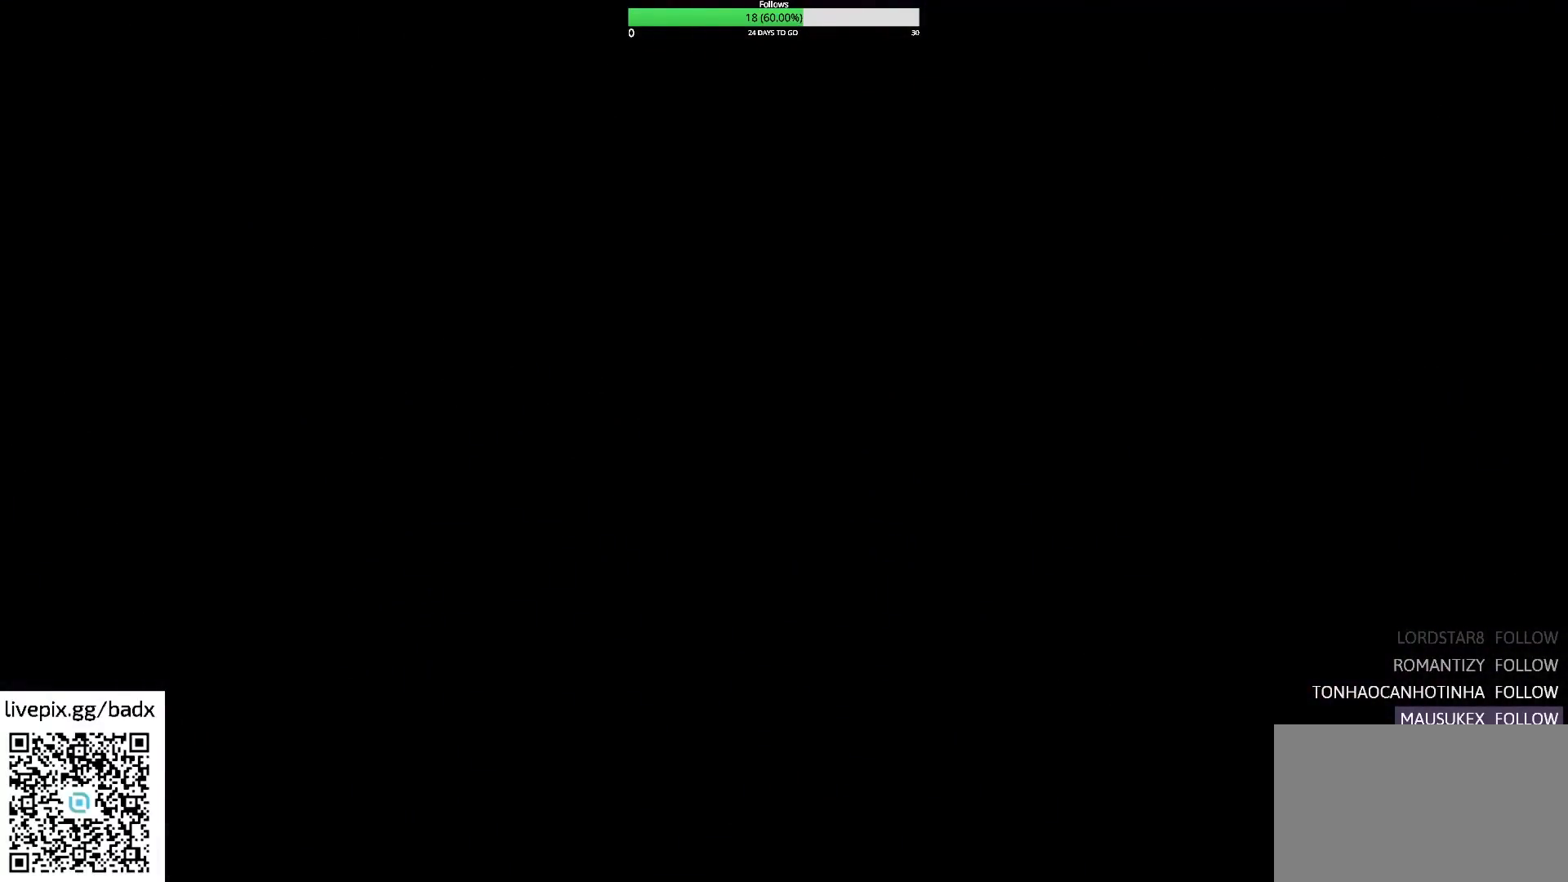
{"keys": [], "mouse": [], "events": []}
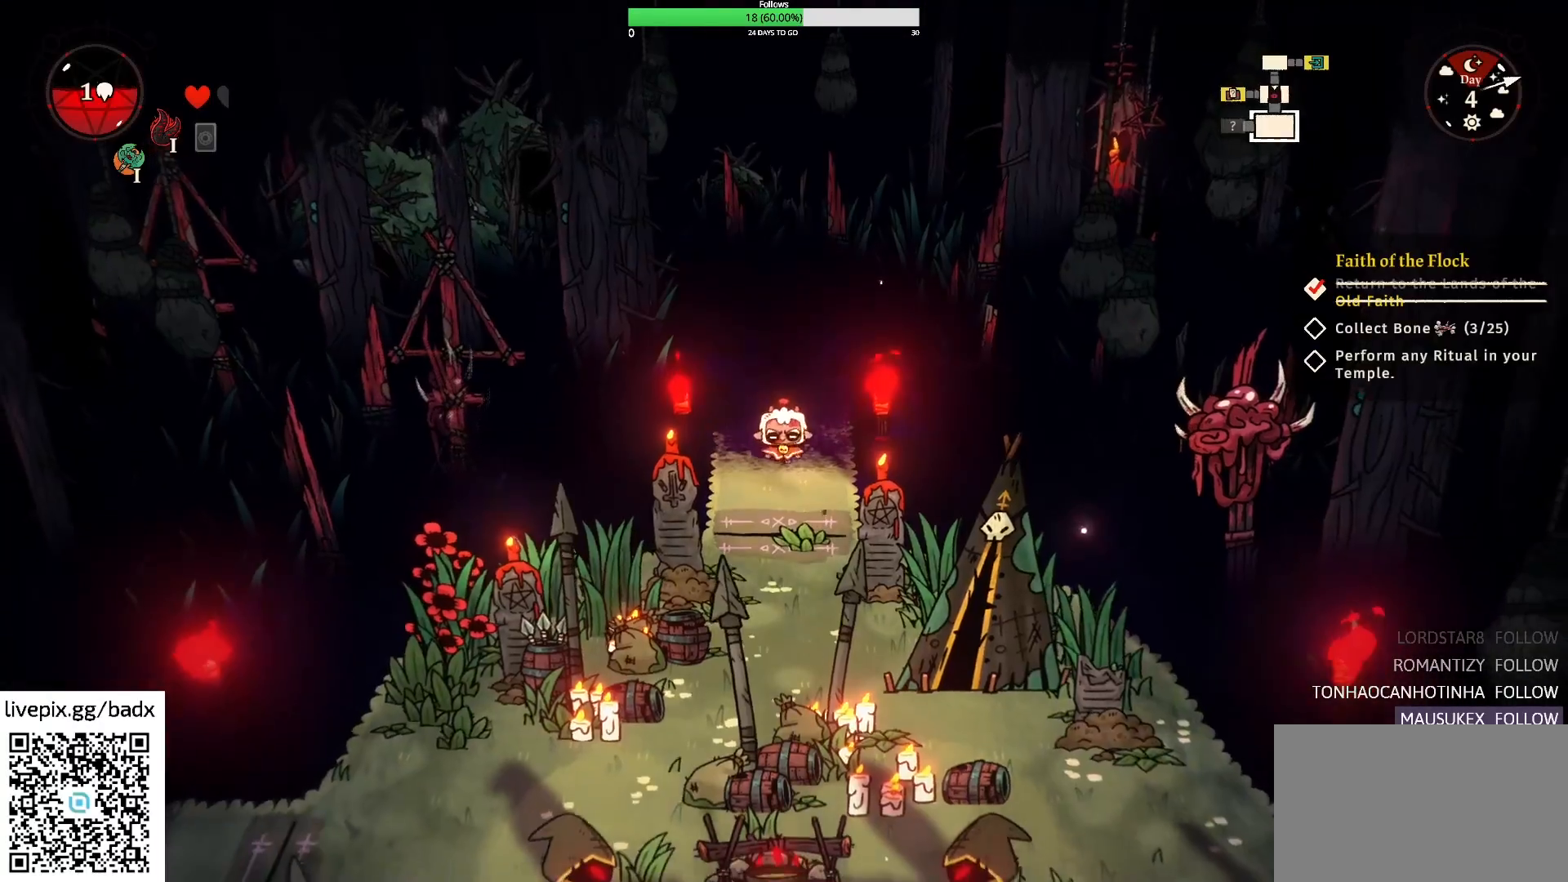
{"keys": ["a", "s"], "mouse": [], "events": [[167, "s", "down"], [350, "a", "down"]]}
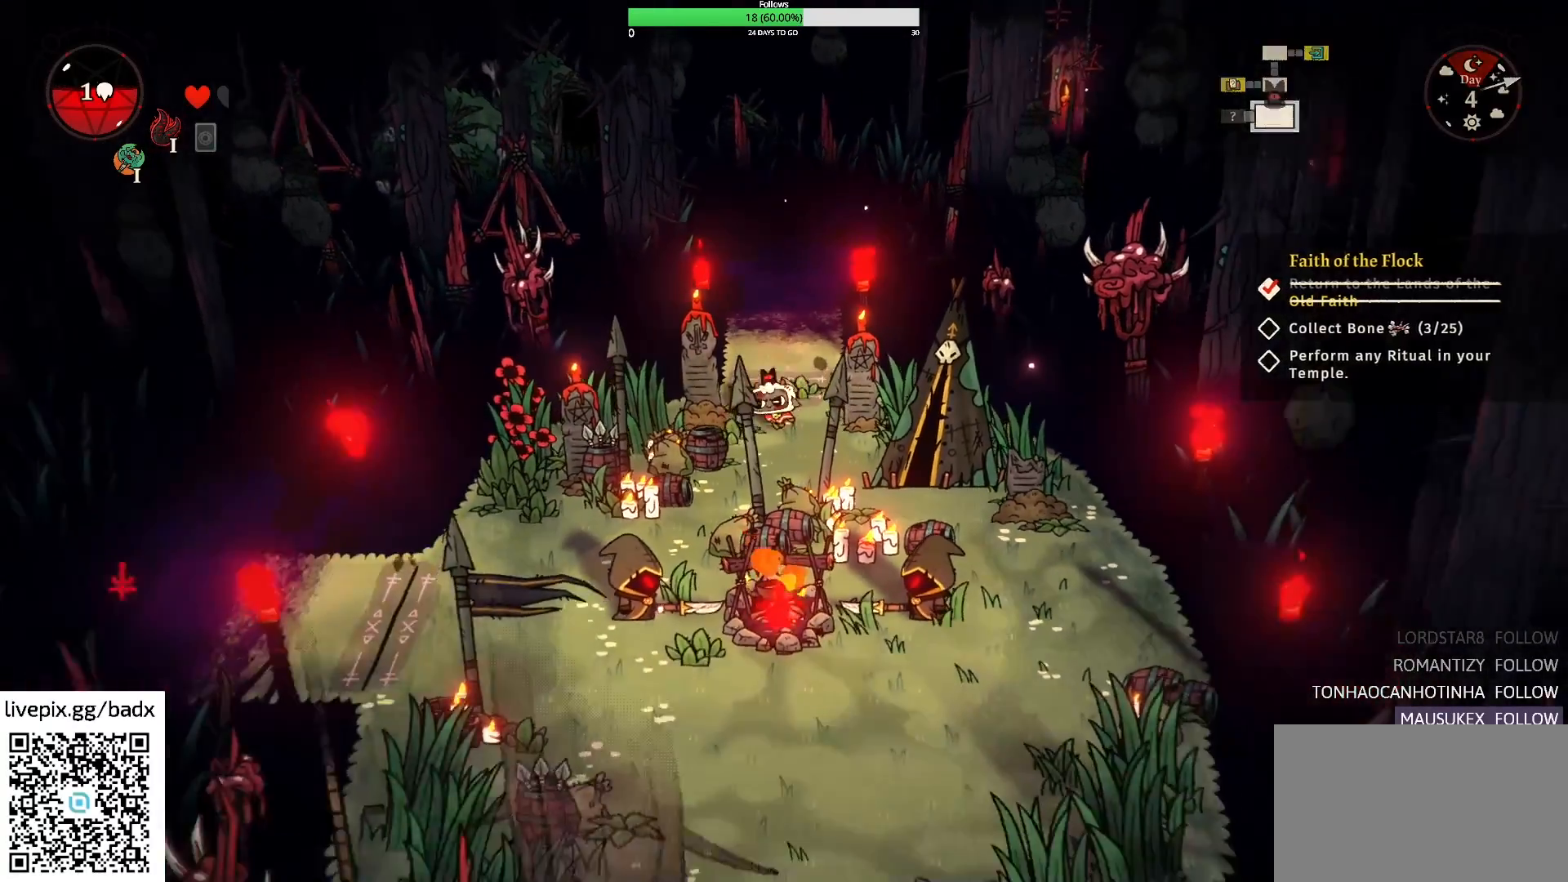
{"keys": ["a"], "mouse": [], "events": [[50, "a", "up"], [417, "s", "up"], [500, "a", "down"]]}
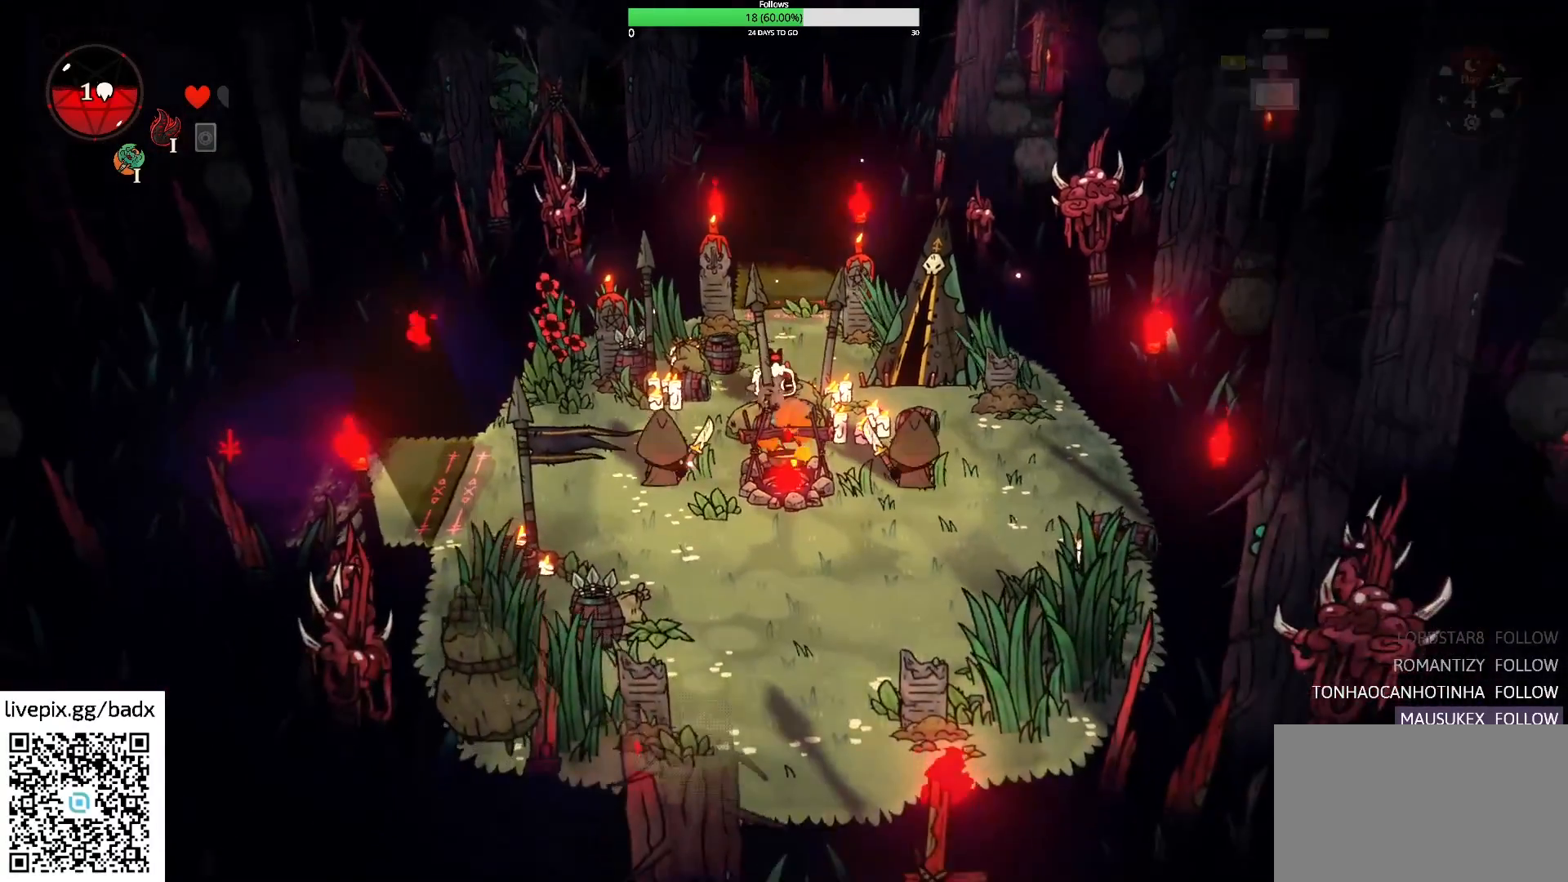
{"keys": ["f", "s"], "mouse": [], "events": [[400, "s", "down"], [483, "a", "up"], [483, "f", "down"]]}
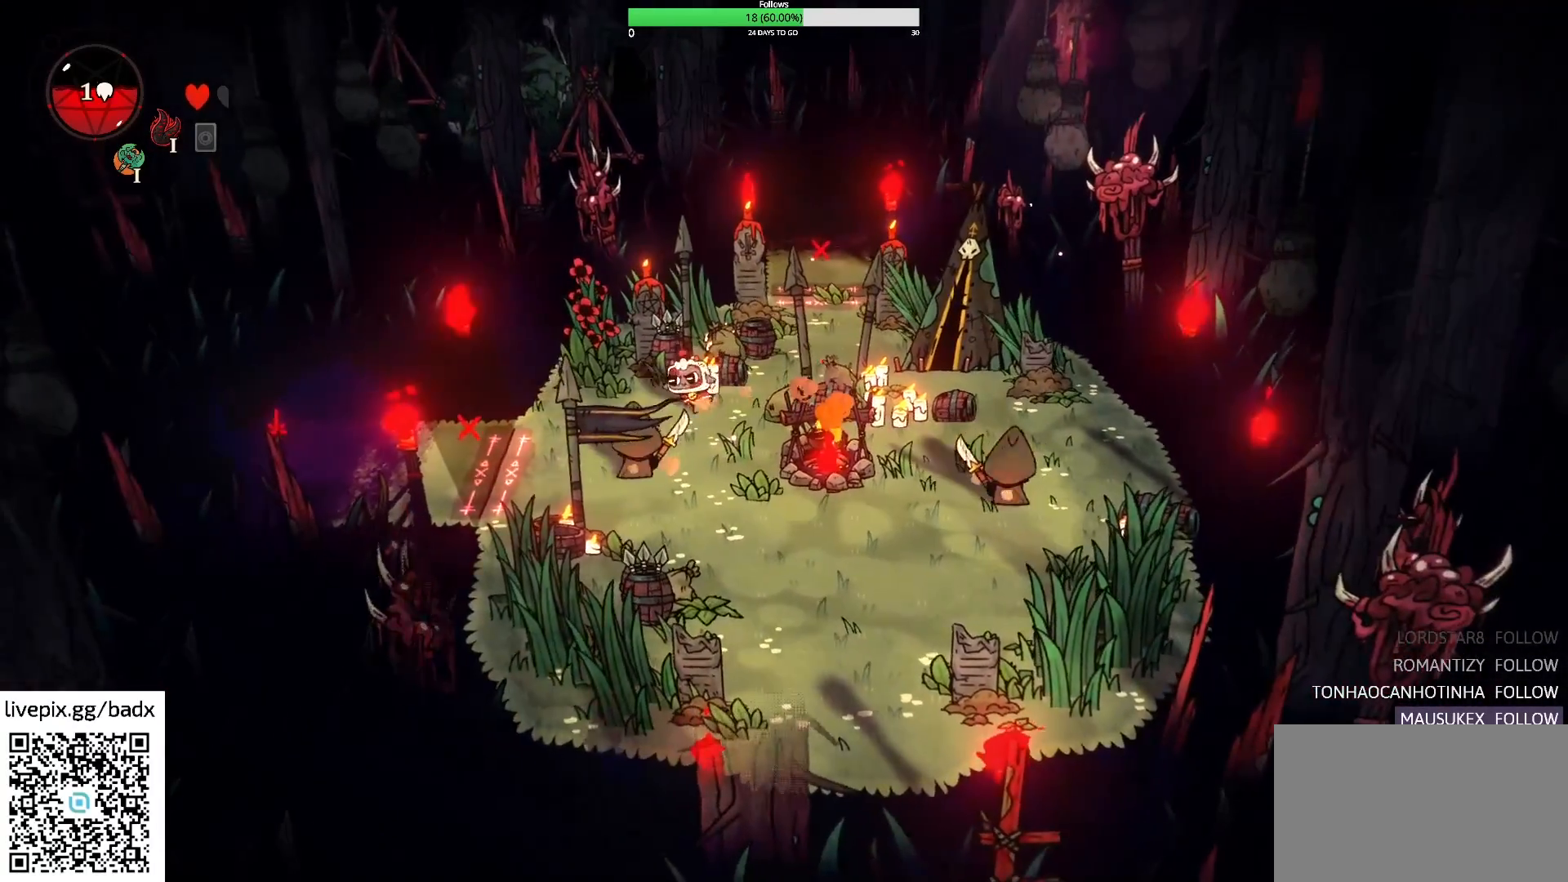
{"keys": ["d", "s"], "mouse": [], "events": [[67, "f", "up"], [117, "a", "down"], [450, "a", "up"], [500, "d", "down"]]}
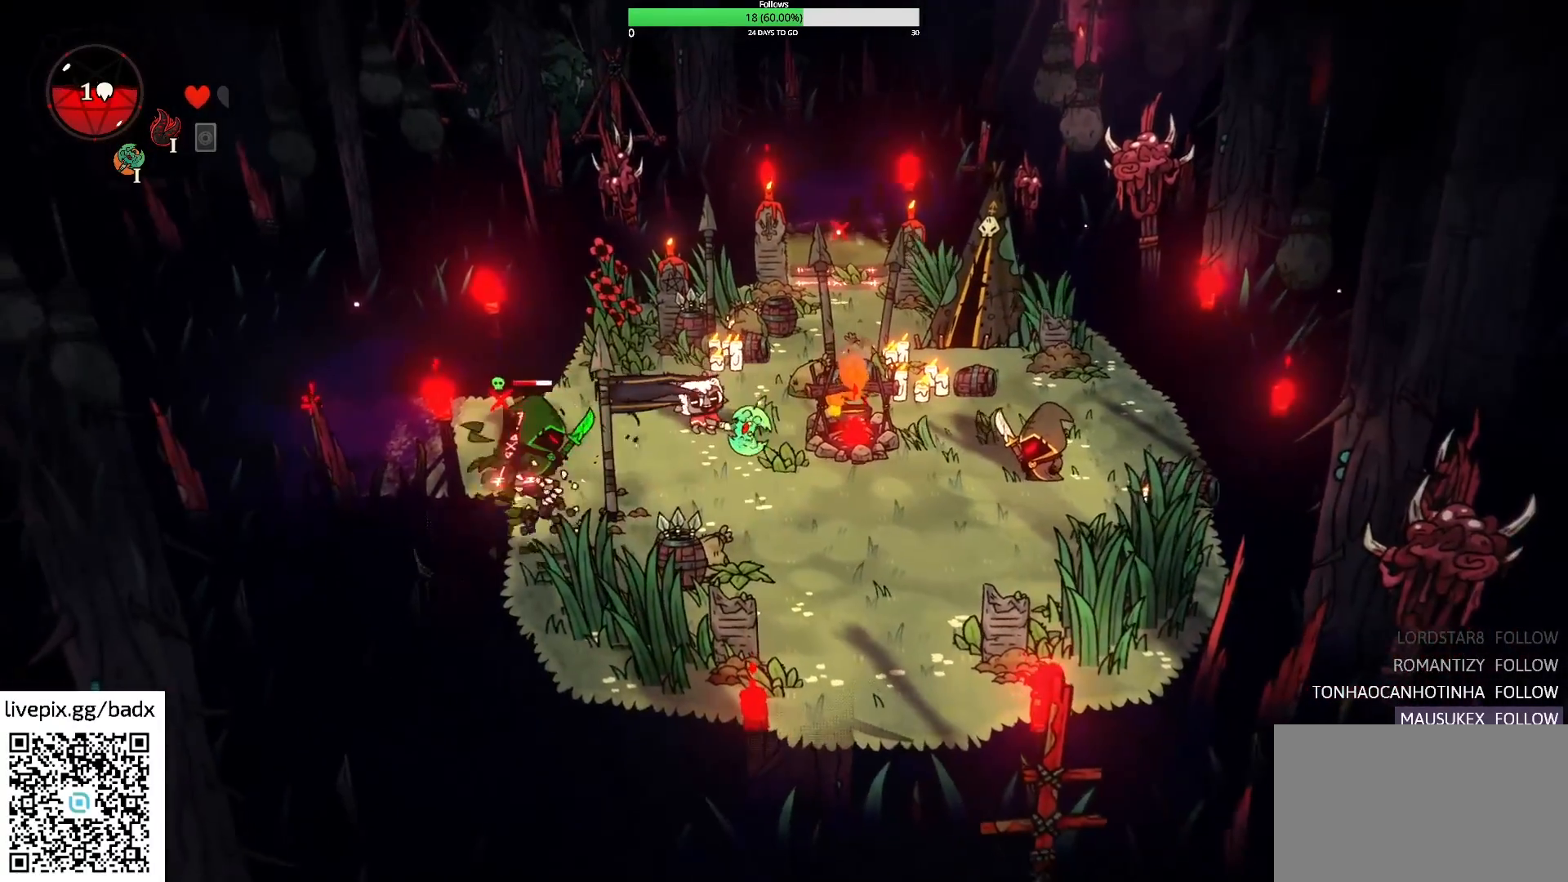
{"keys": ["d", "s"], "mouse": [], "events": [[133, "alt", "down"], [267, "alt", "up"]]}
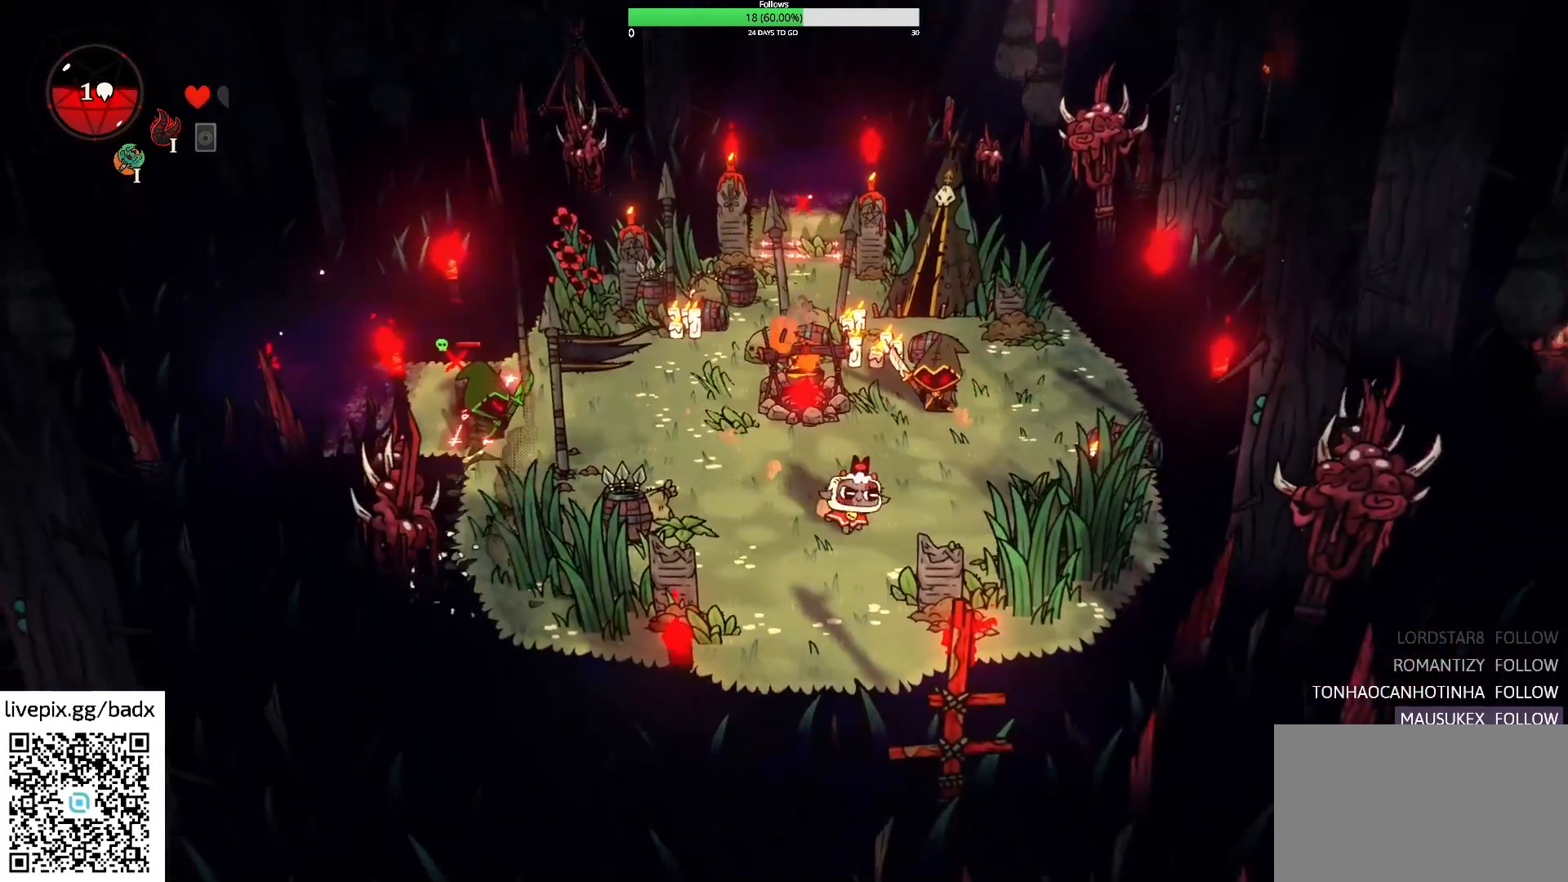
{"keys": ["w"], "mouse": [], "events": [[67, "s", "up"], [167, "w", "down"], [283, "f", "down"], [333, "d", "up"], [383, "f", "up"]]}
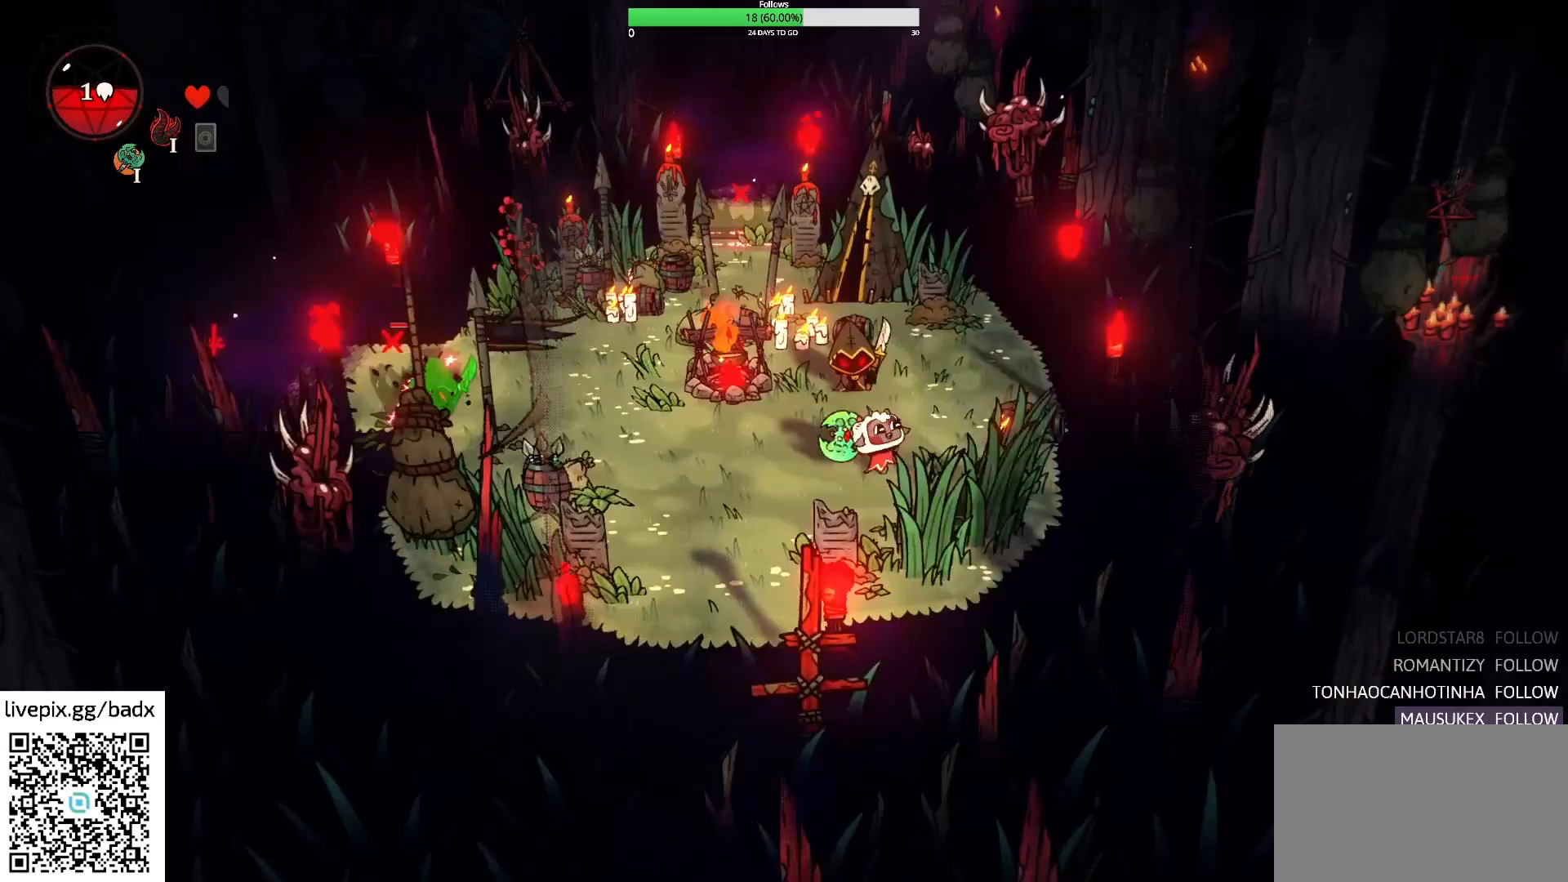
{"keys": ["d", "w"], "mouse": [], "events": [[167, "d", "down"], [317, "alt", "down"], [450, "alt", "up"]]}
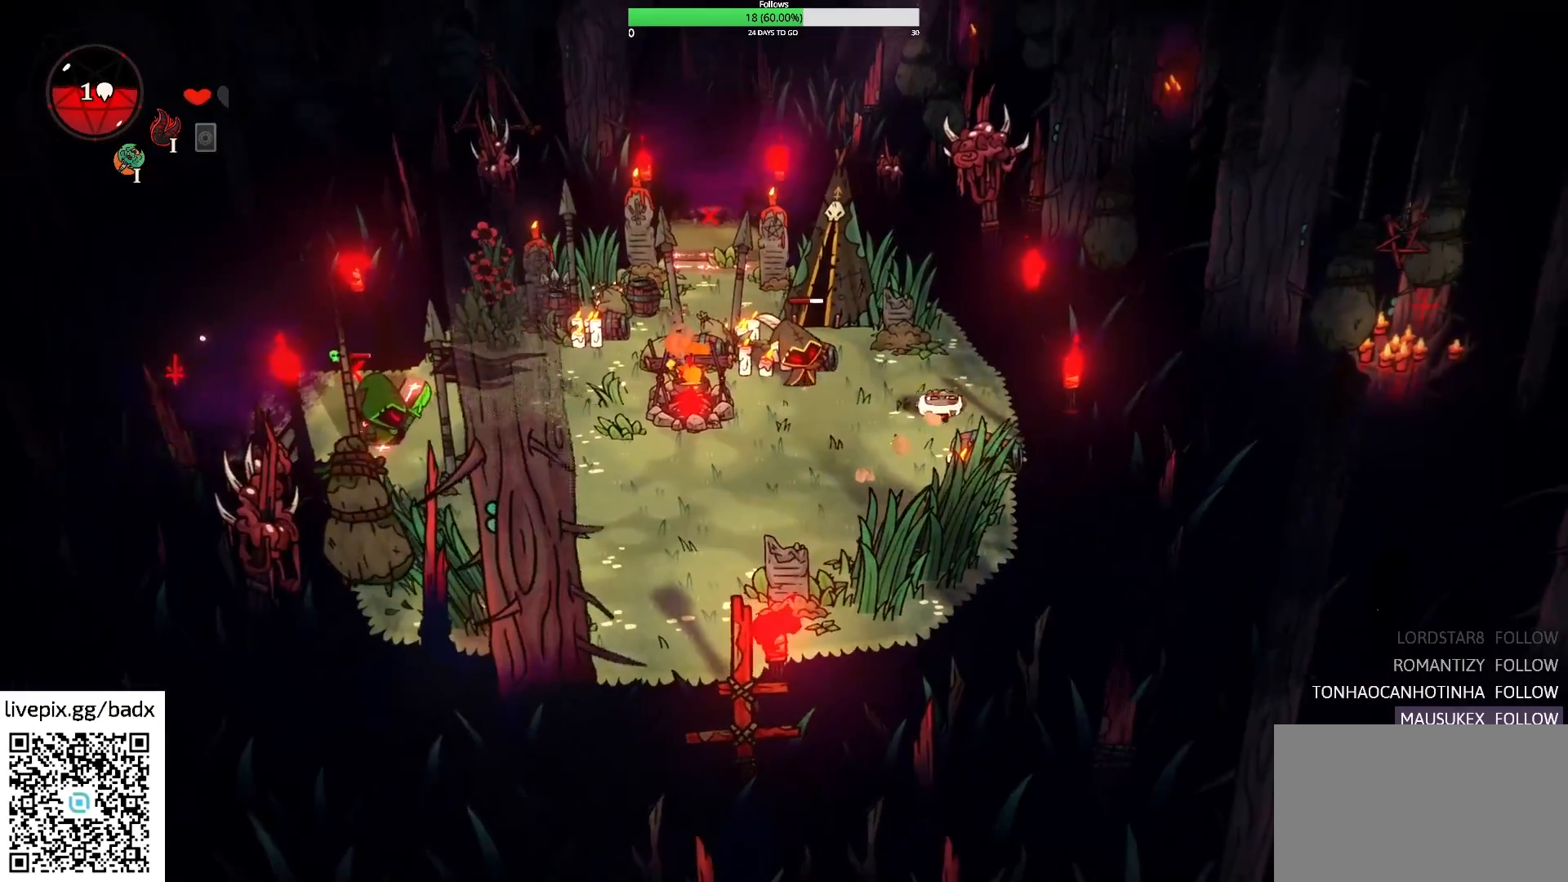
{"keys": ["alt", "d"], "mouse": [], "events": [[83, "d", "up"], [233, "w", "up"], [367, "d", "down"], [467, "alt", "down"]]}
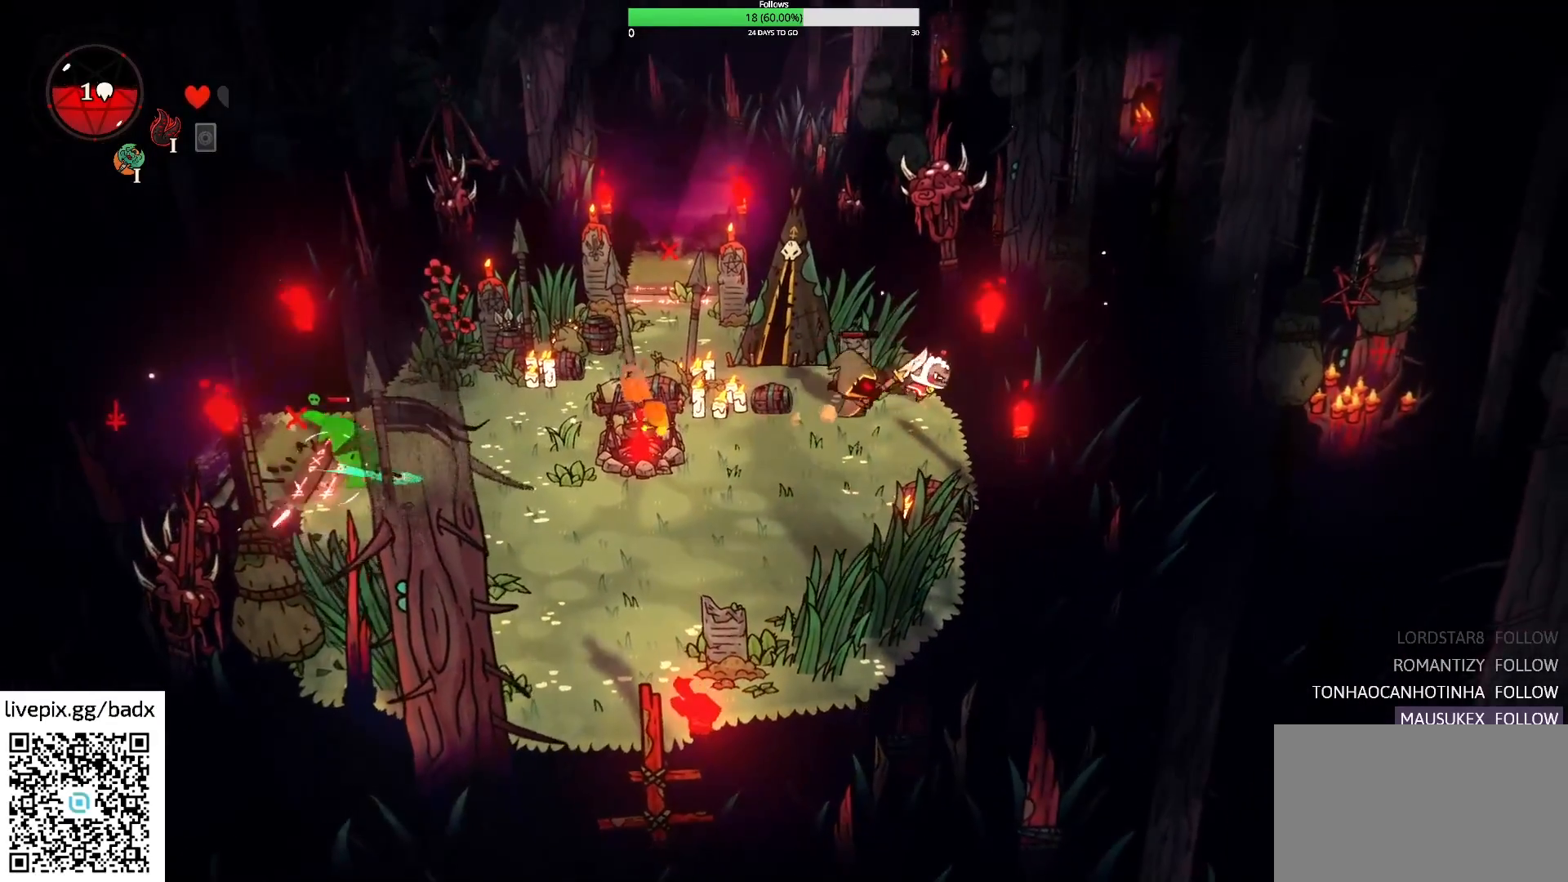
{"keys": ["a", "s"], "mouse": [], "events": [[50, "s", "down"], [150, "alt", "up"], [200, "d", "up"], [283, "a", "down"]]}
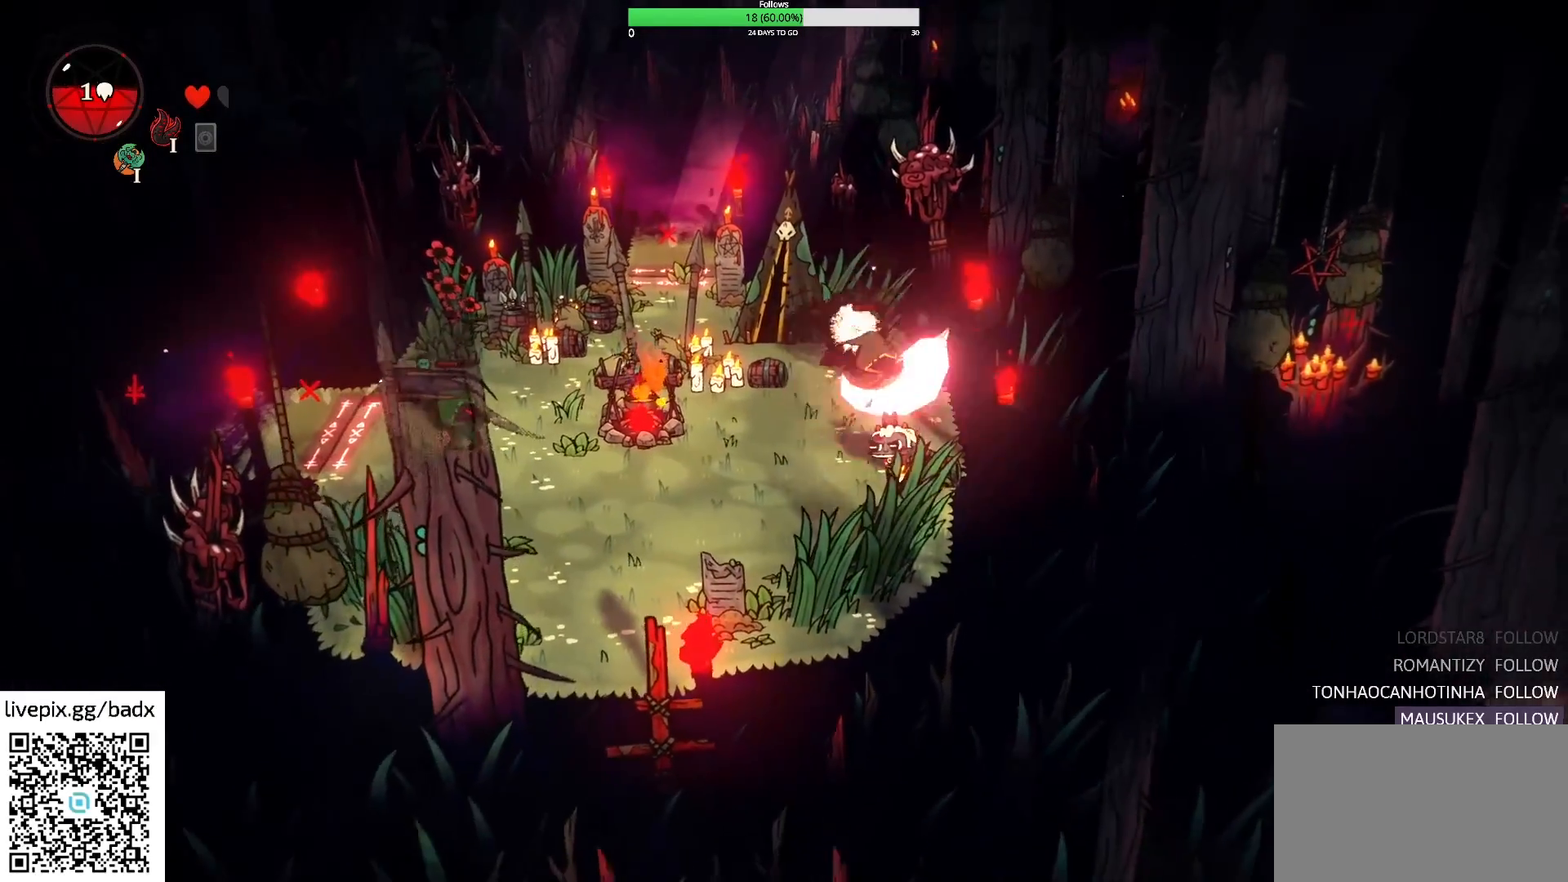
{"keys": ["d", "w"], "mouse": [], "events": [[67, "alt", "down"], [217, "alt", "up"], [350, "a", "up"], [350, "s", "up"], [400, "d", "down"], [500, "w", "down"]]}
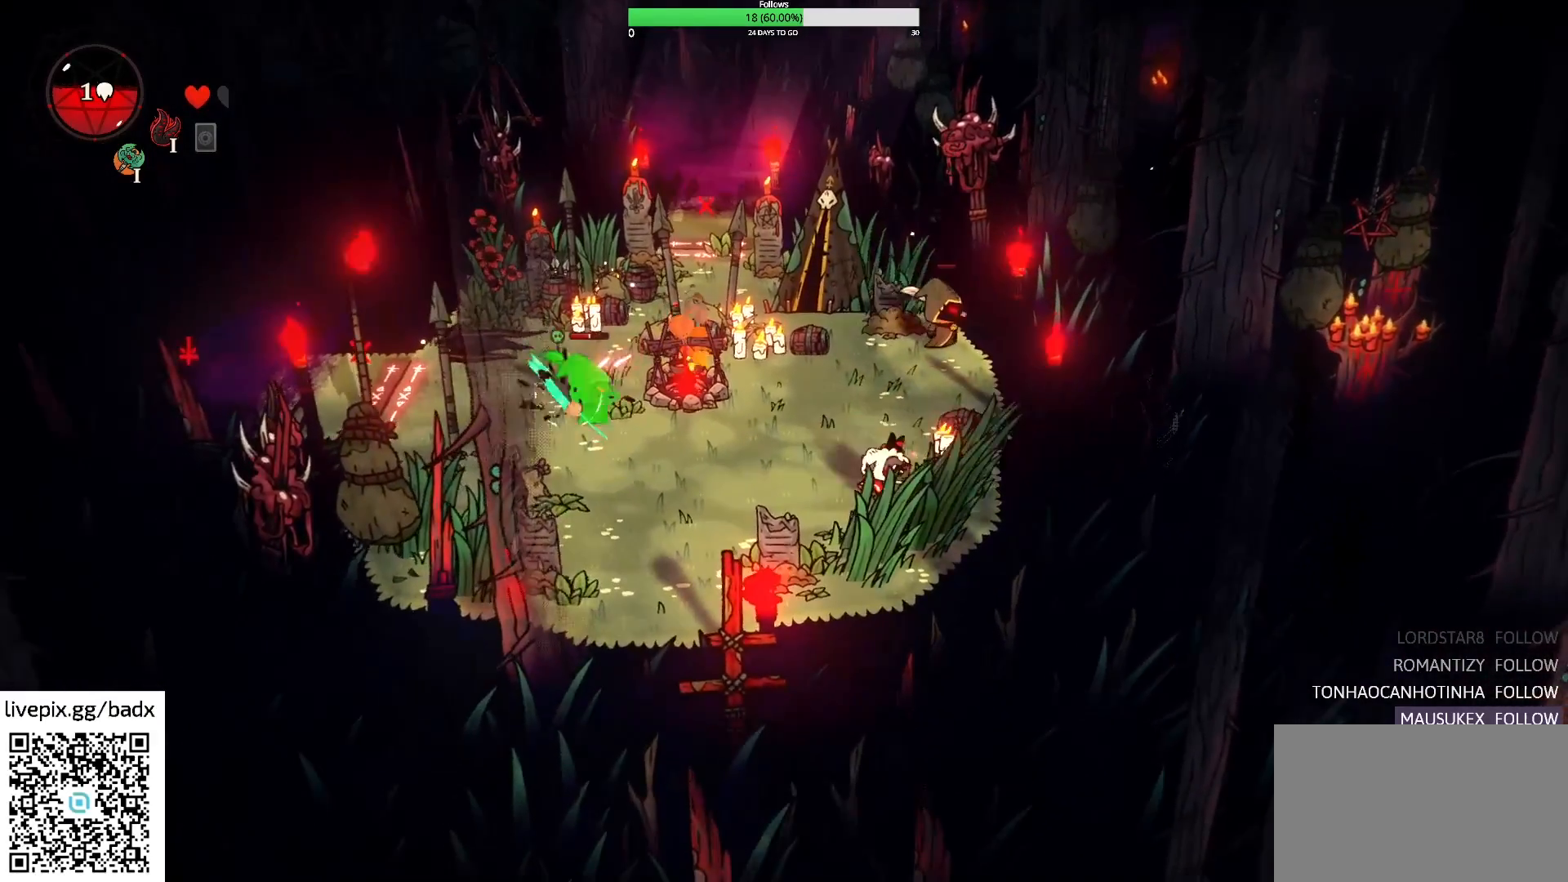
{"keys": ["w"], "mouse": [], "events": [[283, "d", "up"], [283, "f", "down"], [417, "f", "up"]]}
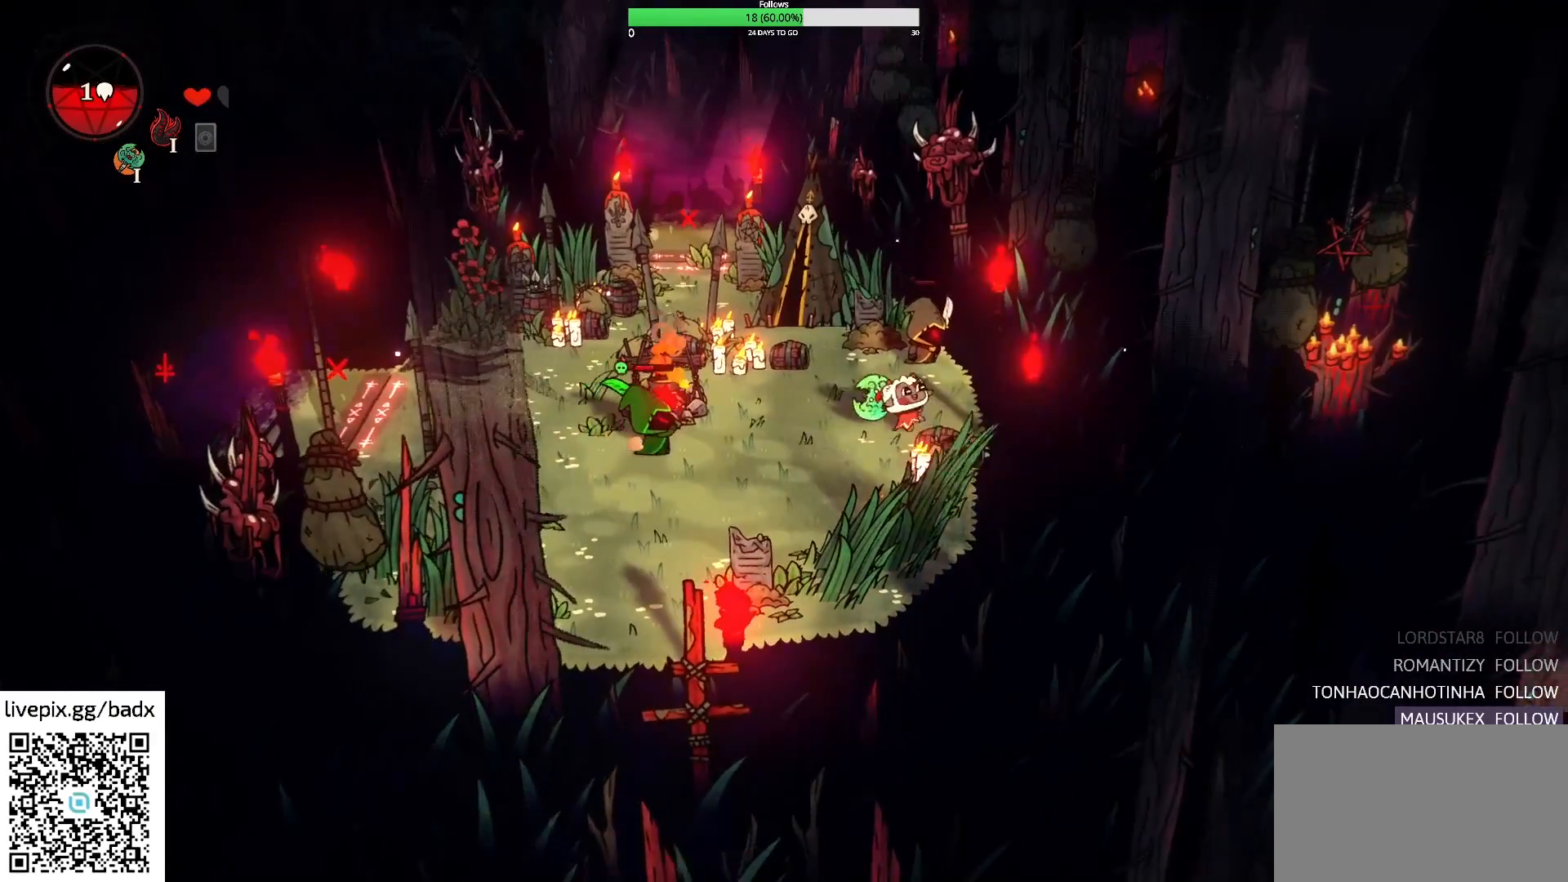
{"keys": ["a", "alt", "s"], "mouse": [], "events": [[100, "w", "up"], [200, "s", "down"], [350, "a", "down"], [350, "alt", "down"]]}
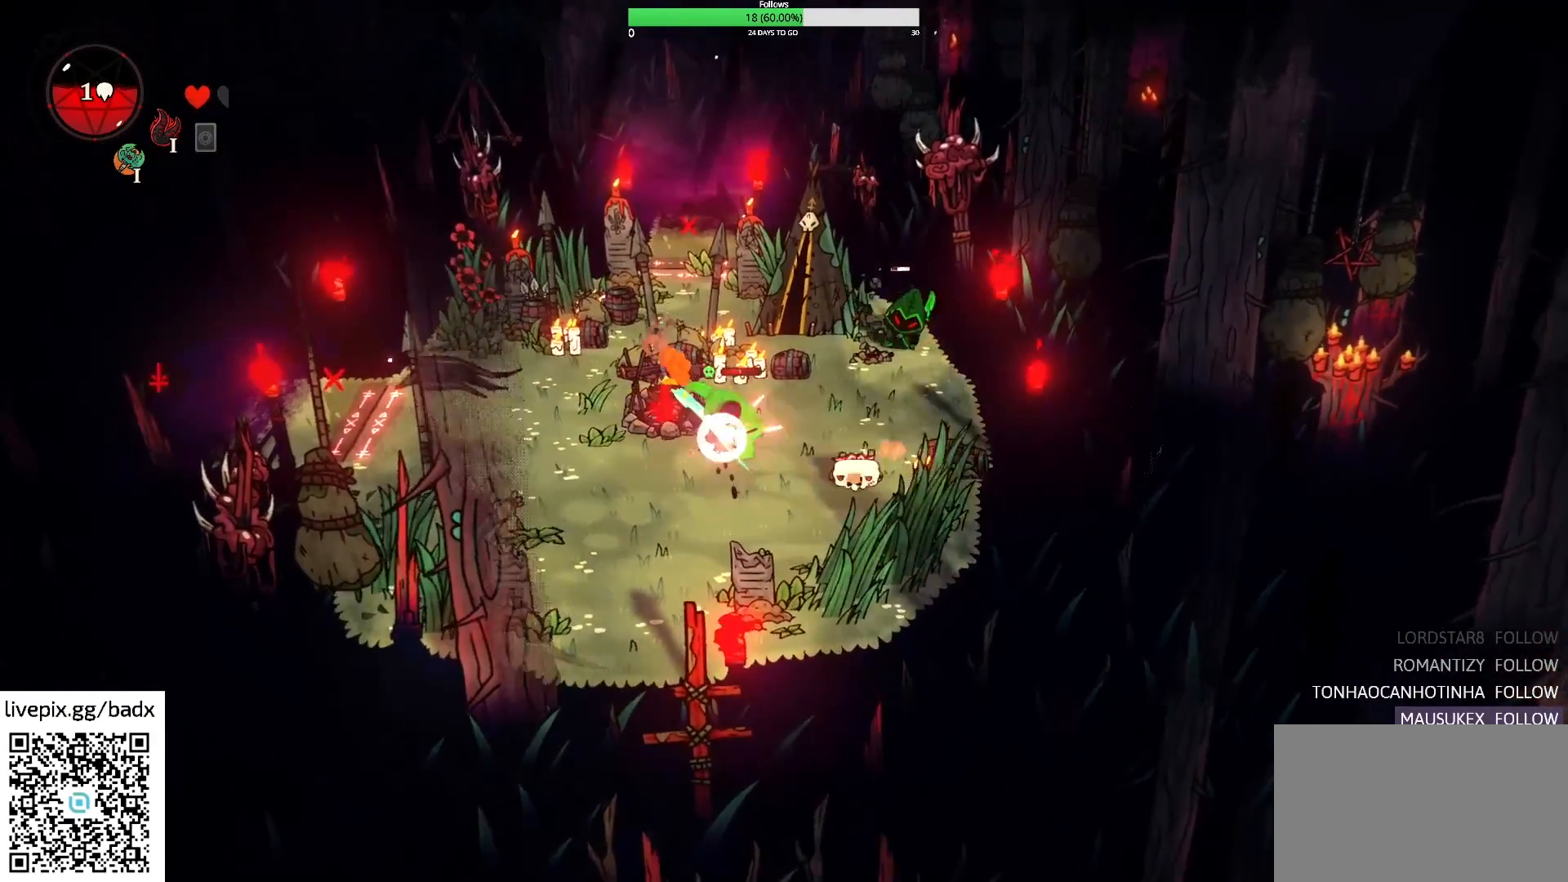
{"keys": ["a"], "mouse": [], "events": [[117, "alt", "up"], [450, "s", "up"]]}
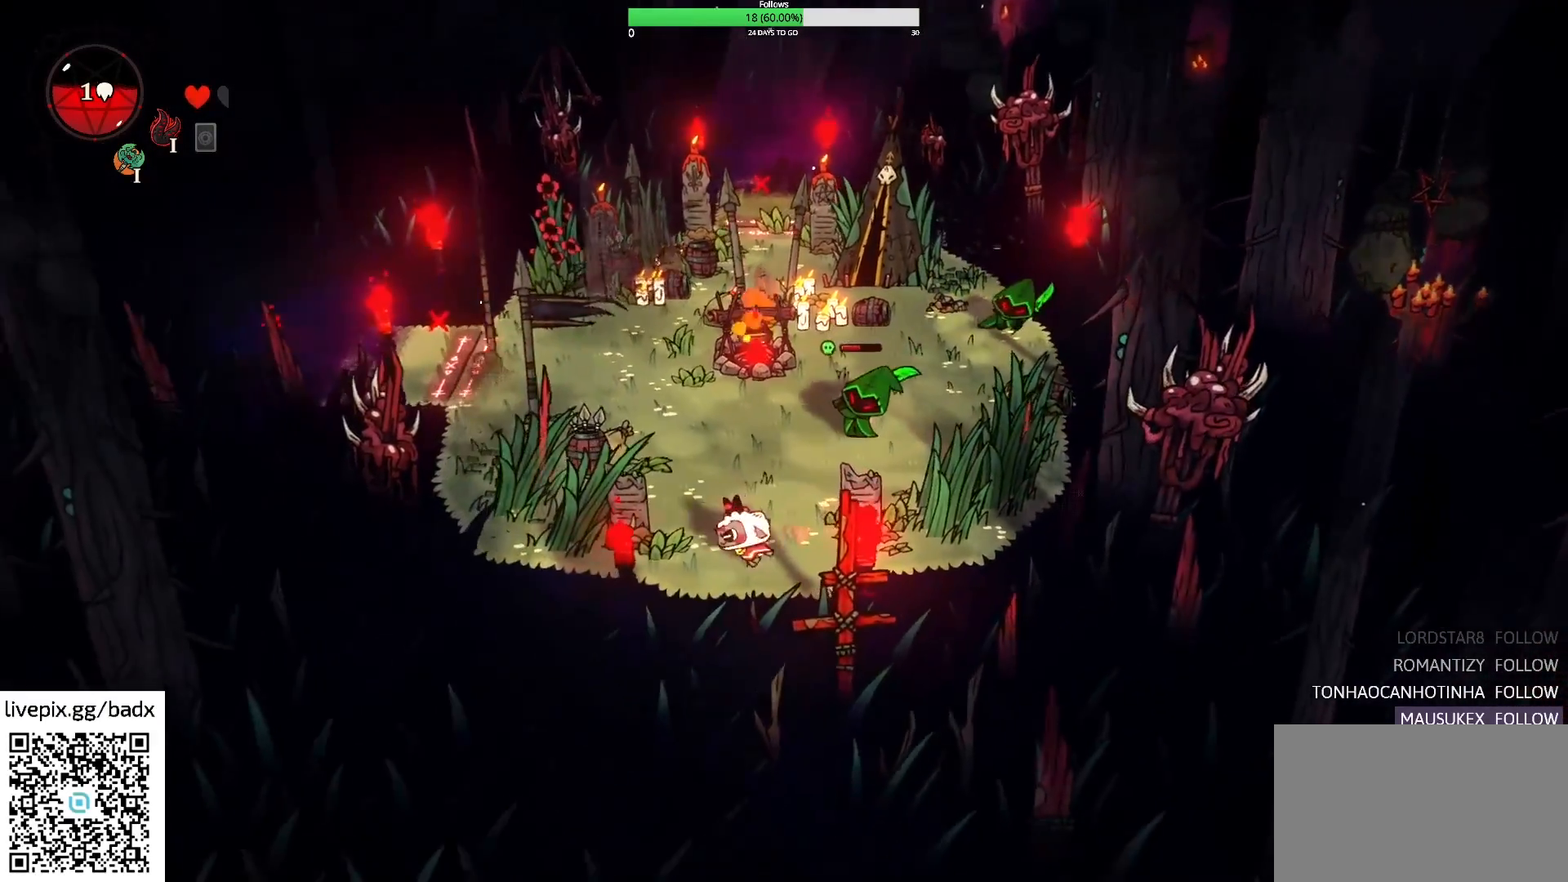
{"keys": ["d"], "mouse": [], "events": [[83, "alt", "down"], [267, "alt", "up"], [367, "w", "down"], [417, "a", "up"], [467, "d", "down"], [500, "w", "up"]]}
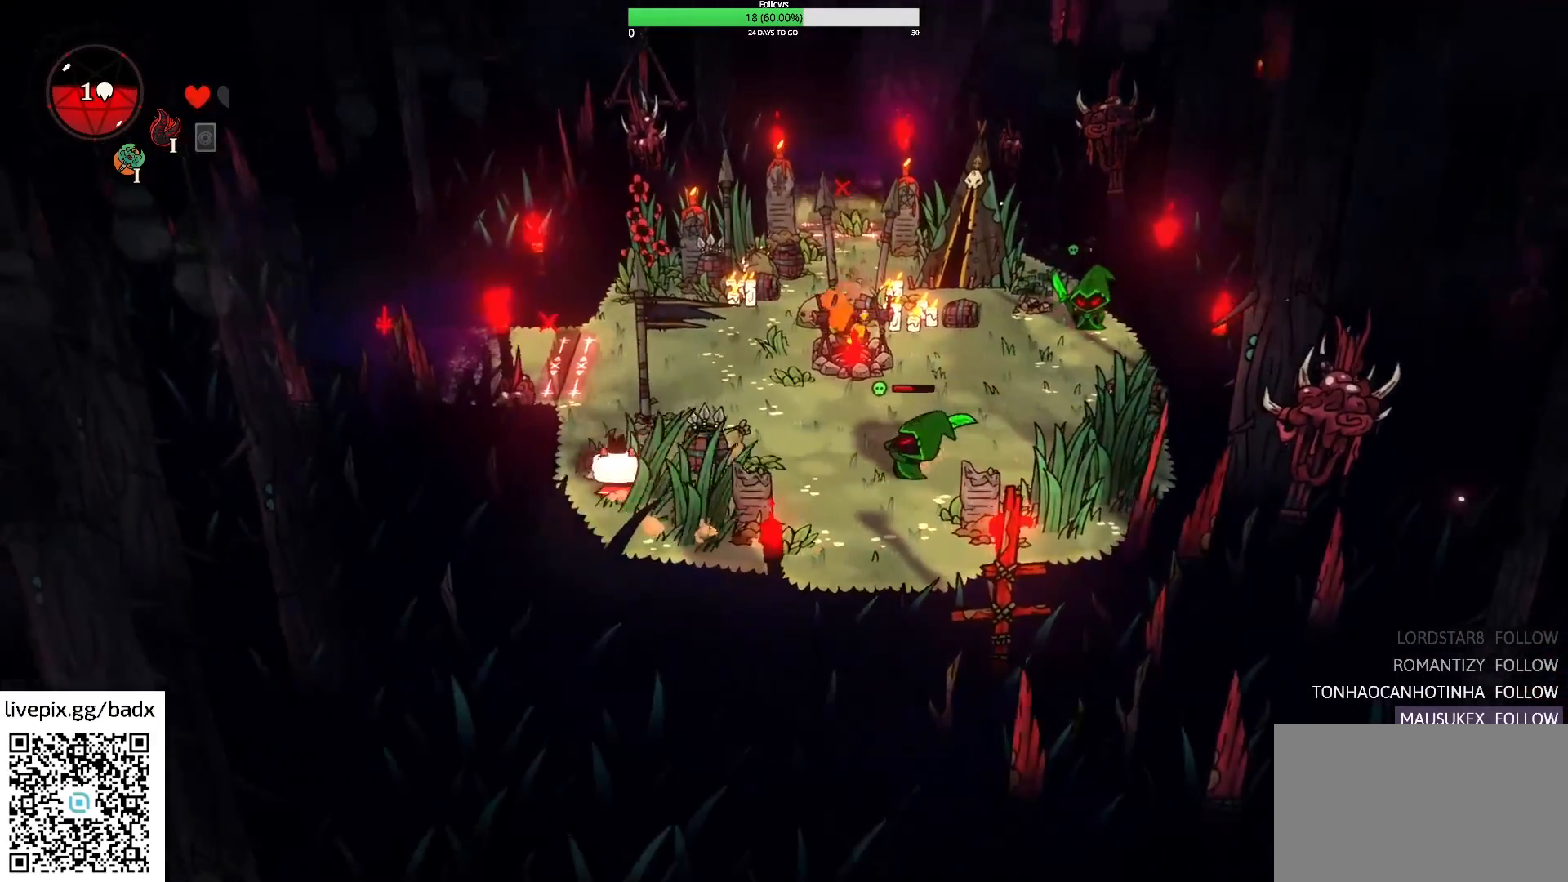
{"keys": ["a"], "mouse": [], "events": [[250, "f", "down"], [333, "f", "up"], [433, "d", "up"], [483, "a", "down"]]}